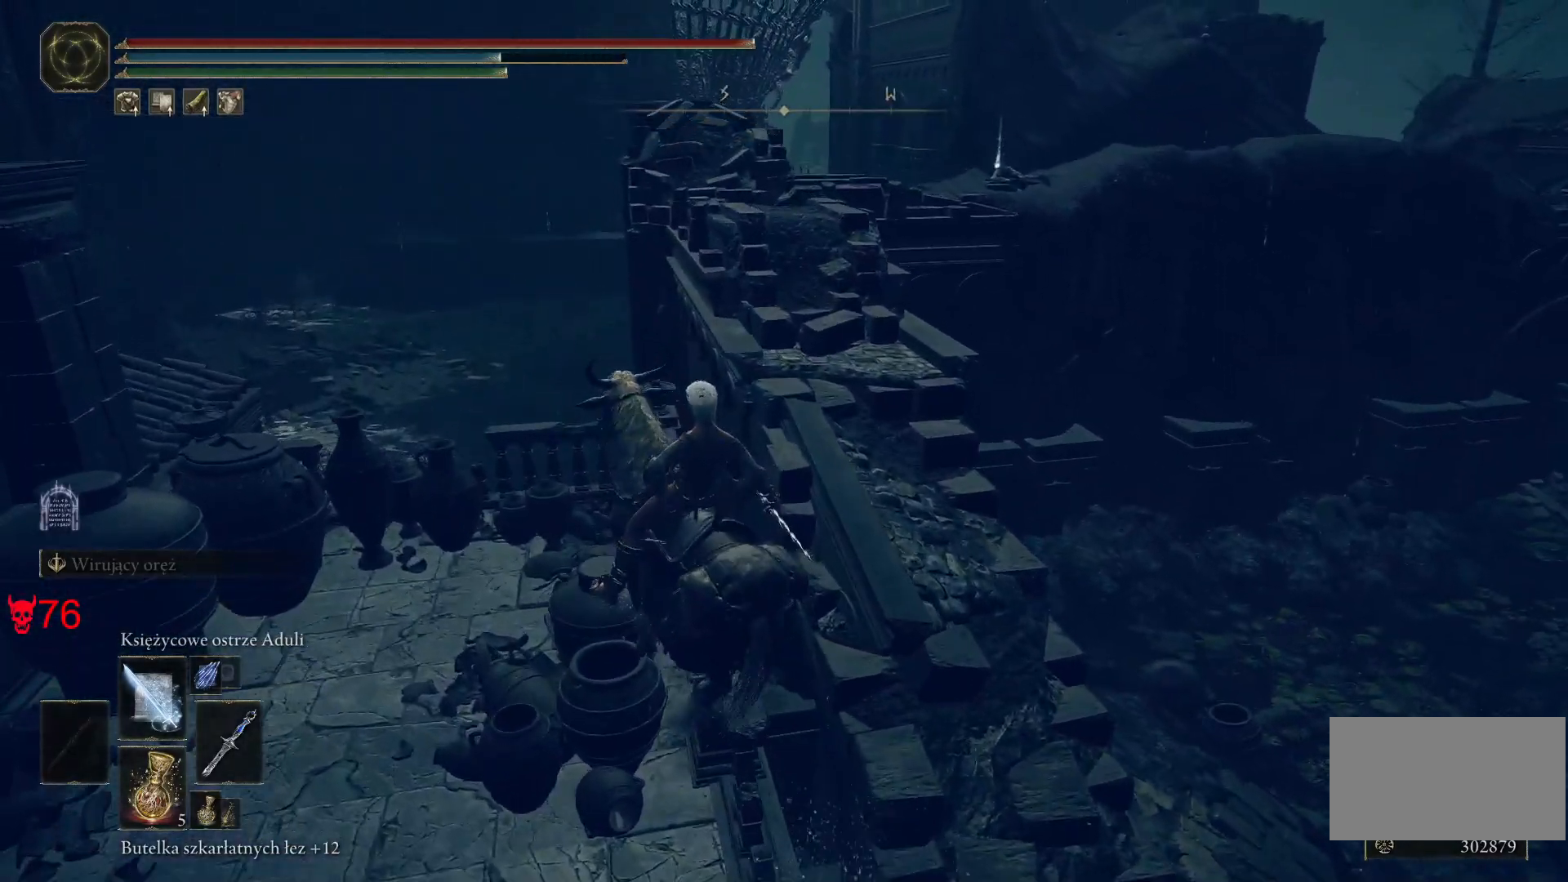
Gameplay with keyboard and mouse; each line is a JSON object with the keys and mouse buttons held at the frame after it. "events" lists presses ("down") and releases ("up") of "a", "ctrl", "d", "e", "q", "s", "shift", "space", "w", "mouse_left", "mouse_wheel", "mouse_right", "mouse_mb4" and "mouse_mb5" between this image and that frame as [ms after this image, input, new state], when the widget could be followed in between. "mouse_left", "mouse_wheel", "mouse_right", "mouse_mb4", "mouse_mb5" = the "left", "wheel", "right", "mb4", "mb5" buttons of the "mouse" list. No other keys are recorded. "wheel" means that the mouse wheel is clicked or scrolled. Mouse movement is not recorded.
{"keys": [], "mouse": [], "events": []}
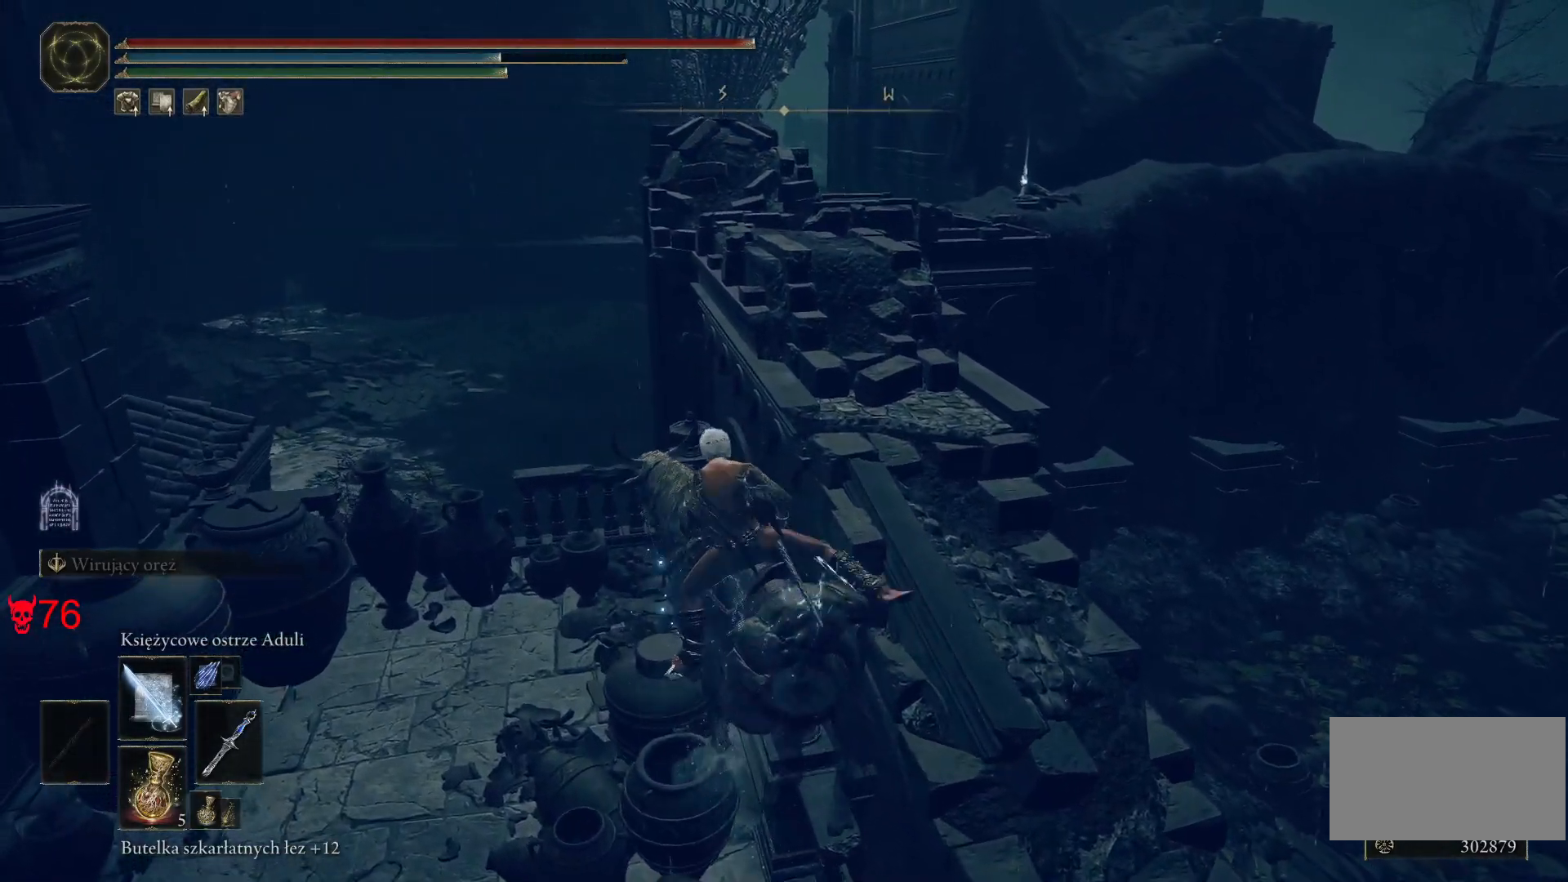
{"keys": [], "mouse": [], "events": []}
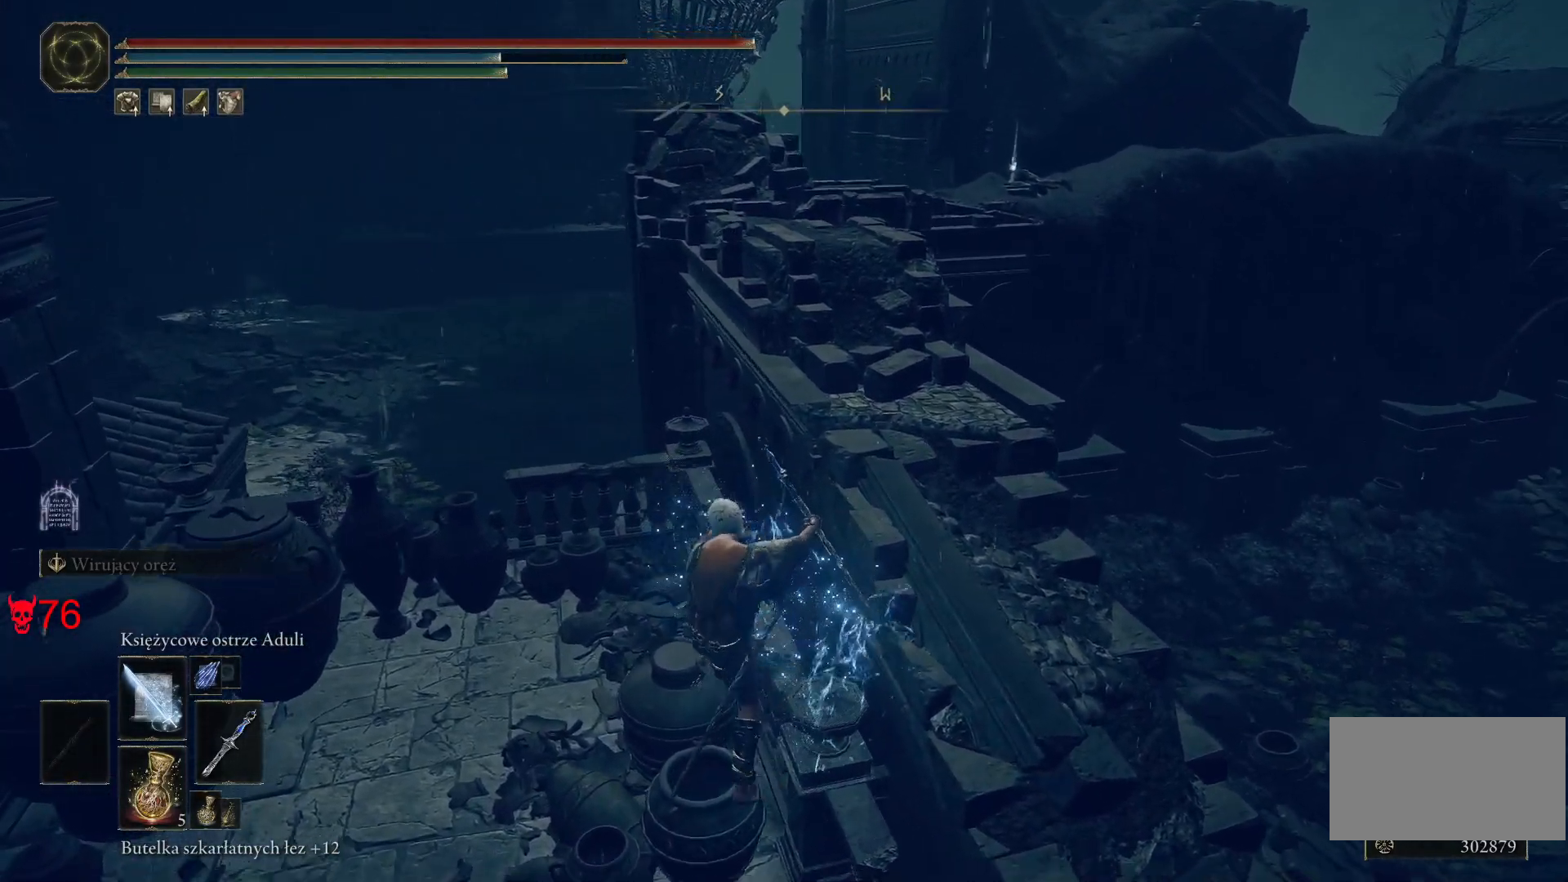
{"keys": ["w"], "mouse": [], "events": [[300, "w", "down"]]}
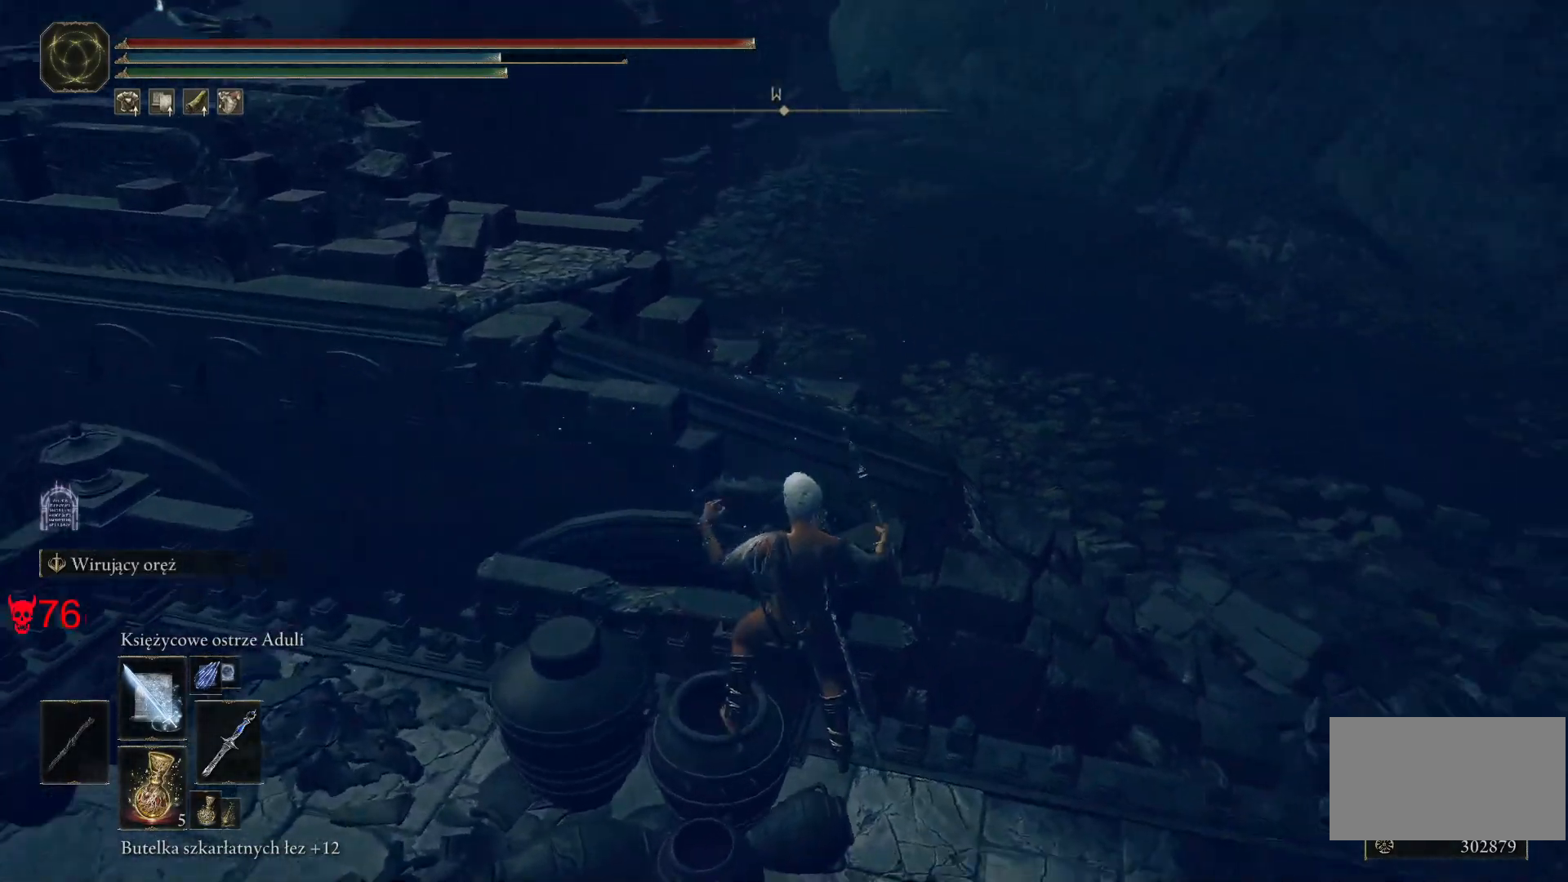
{"keys": ["w"], "mouse": [], "events": []}
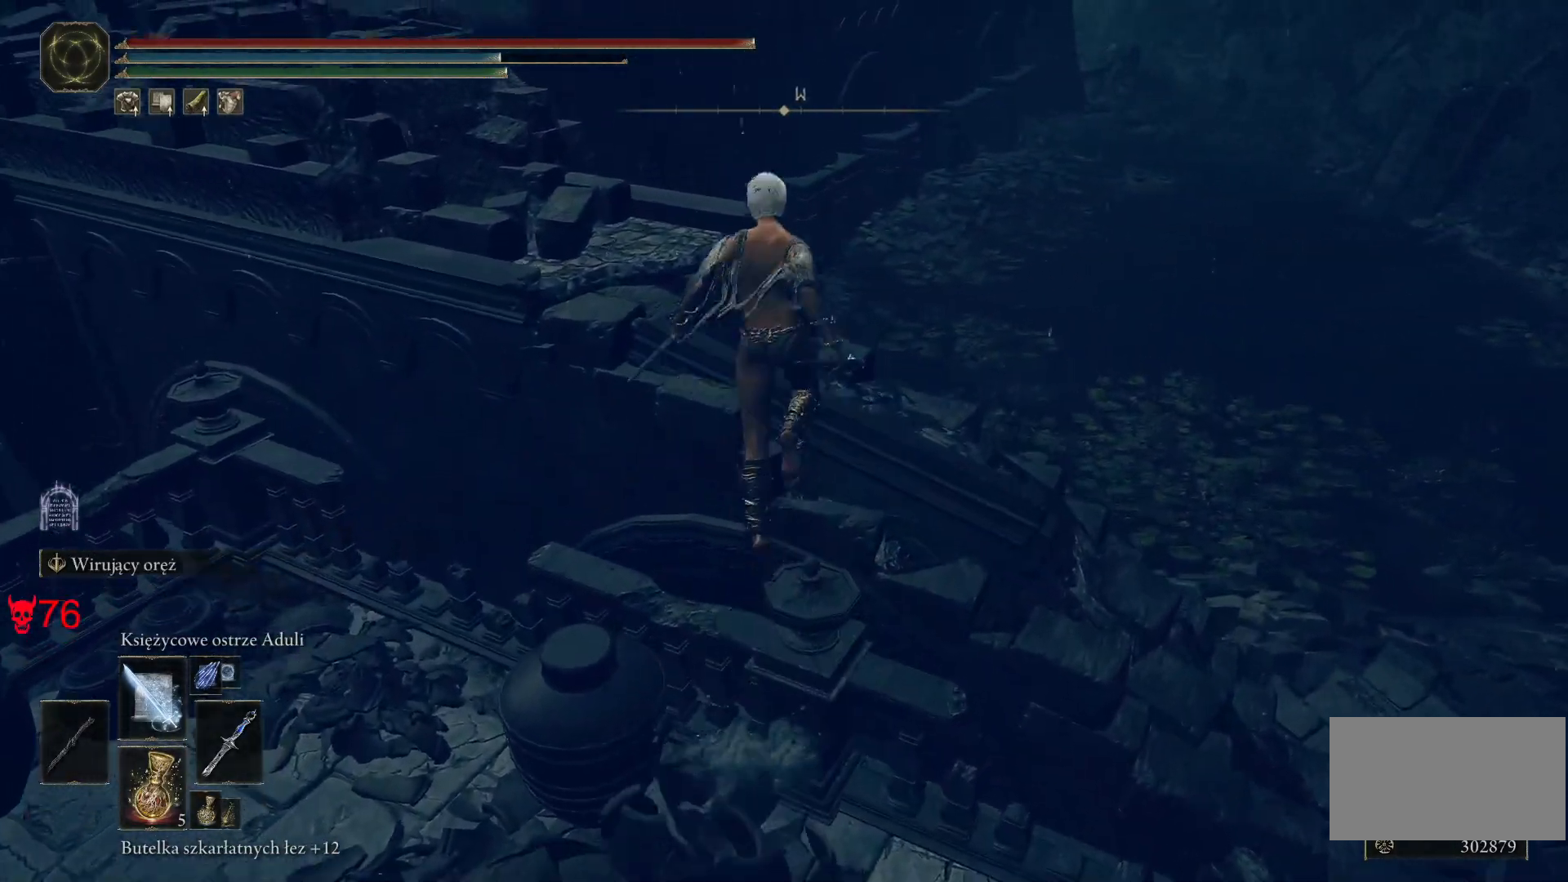
{"keys": ["w"], "mouse": [], "events": []}
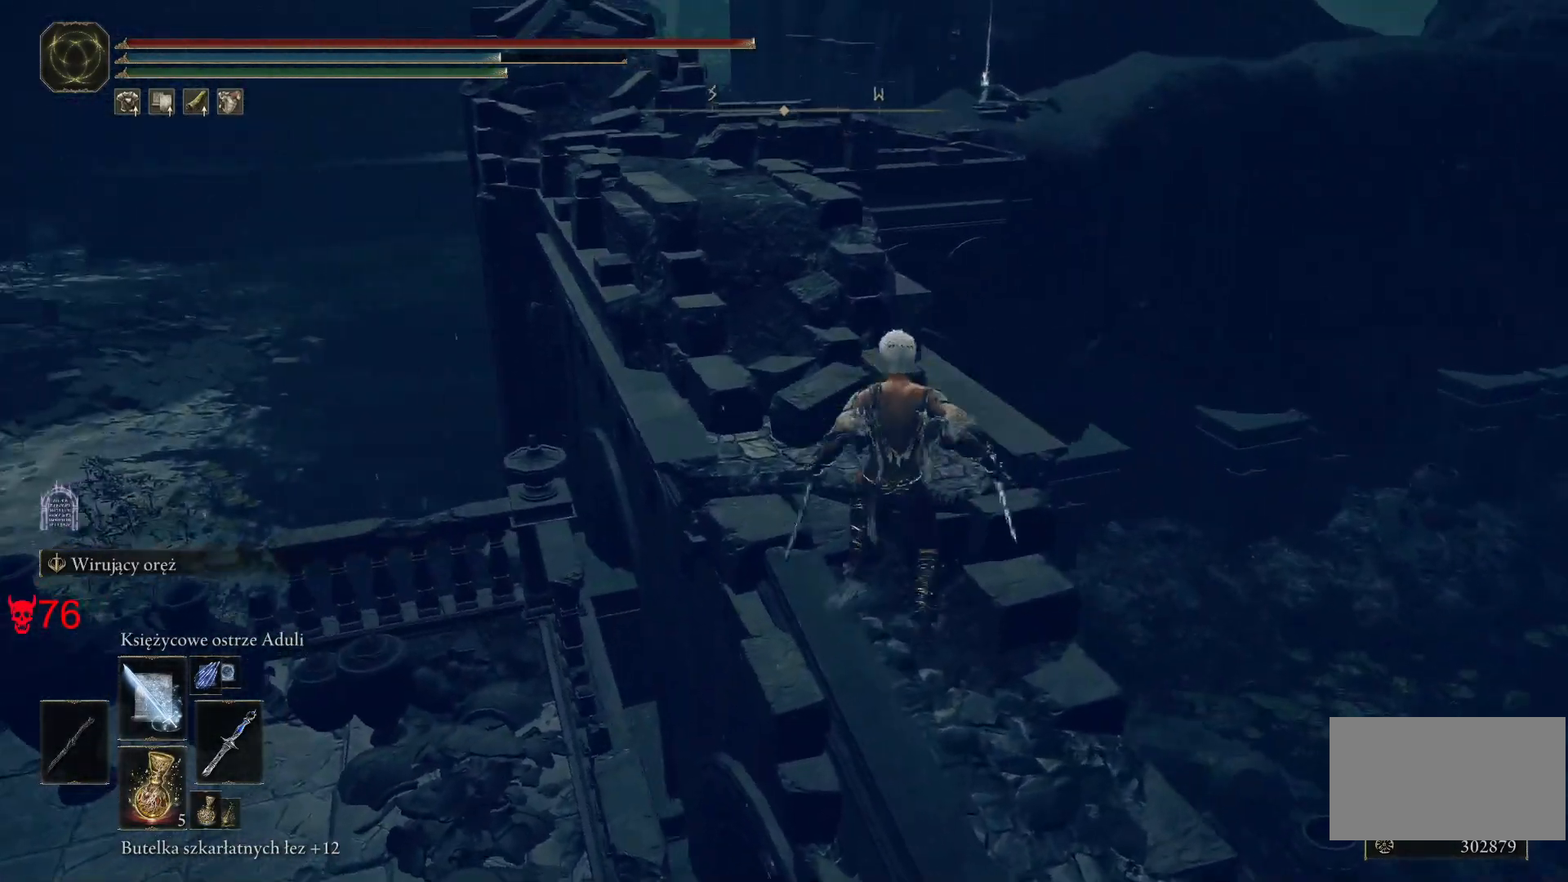
{"keys": ["w"], "mouse": [], "events": []}
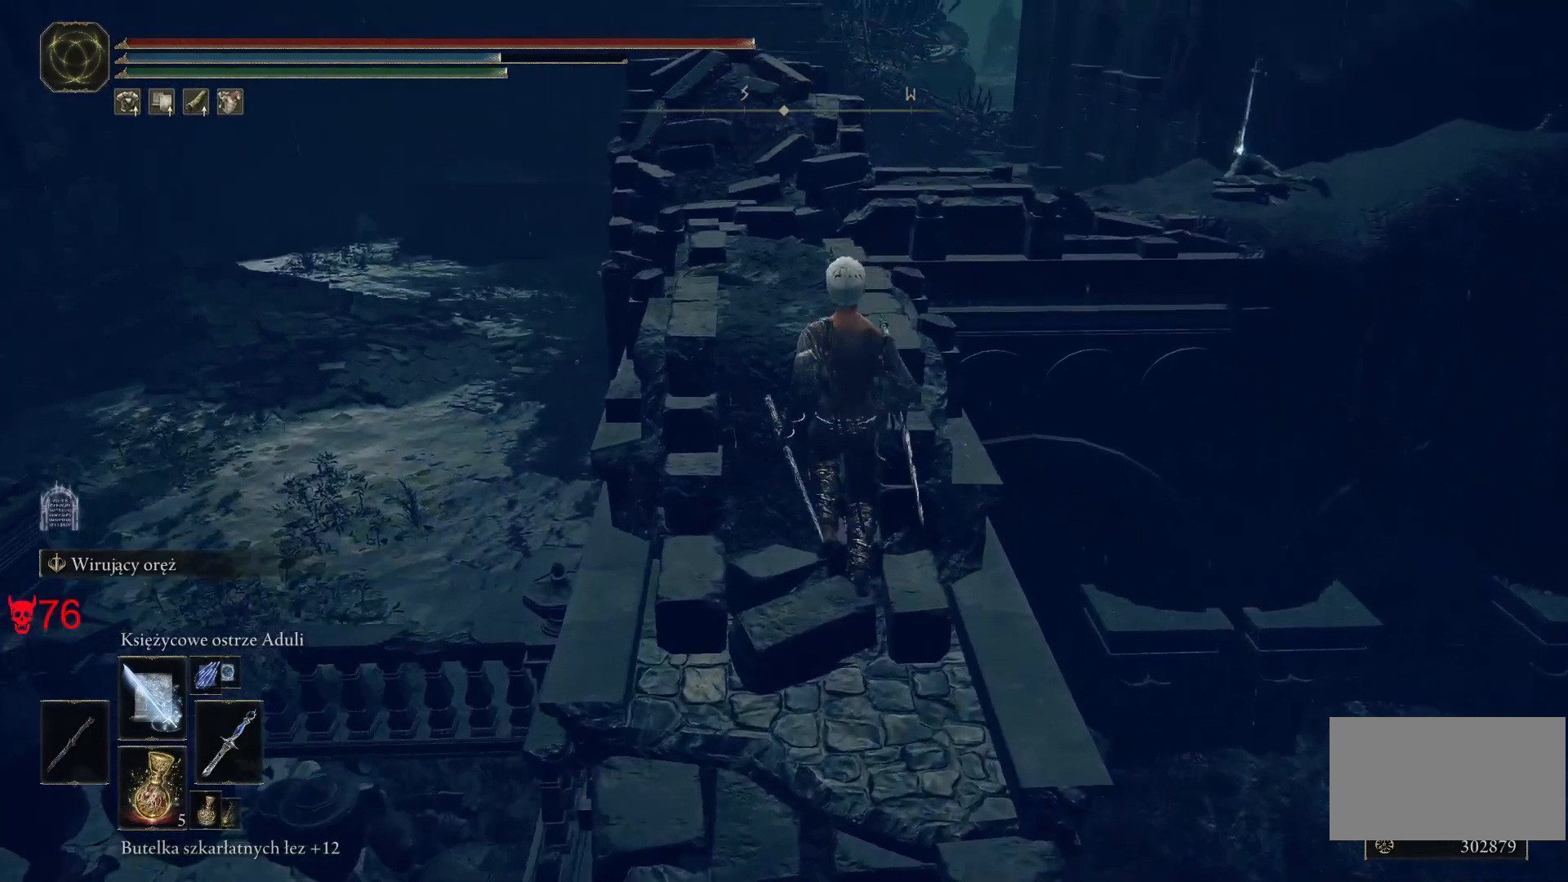
{"keys": ["w"], "mouse": [], "events": []}
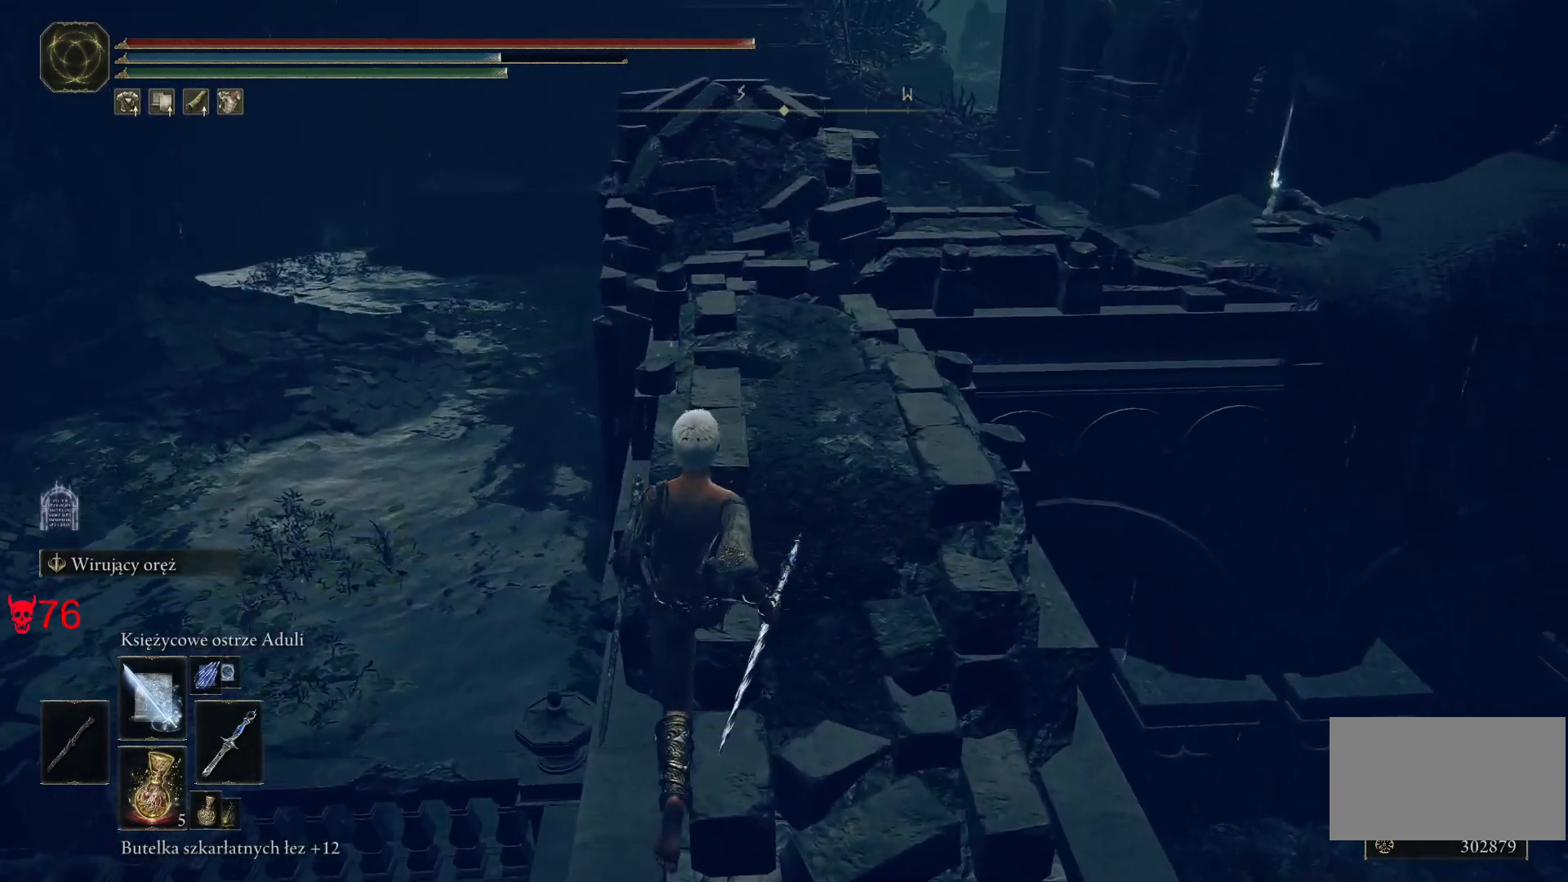
{"keys": ["w"], "mouse": [], "events": []}
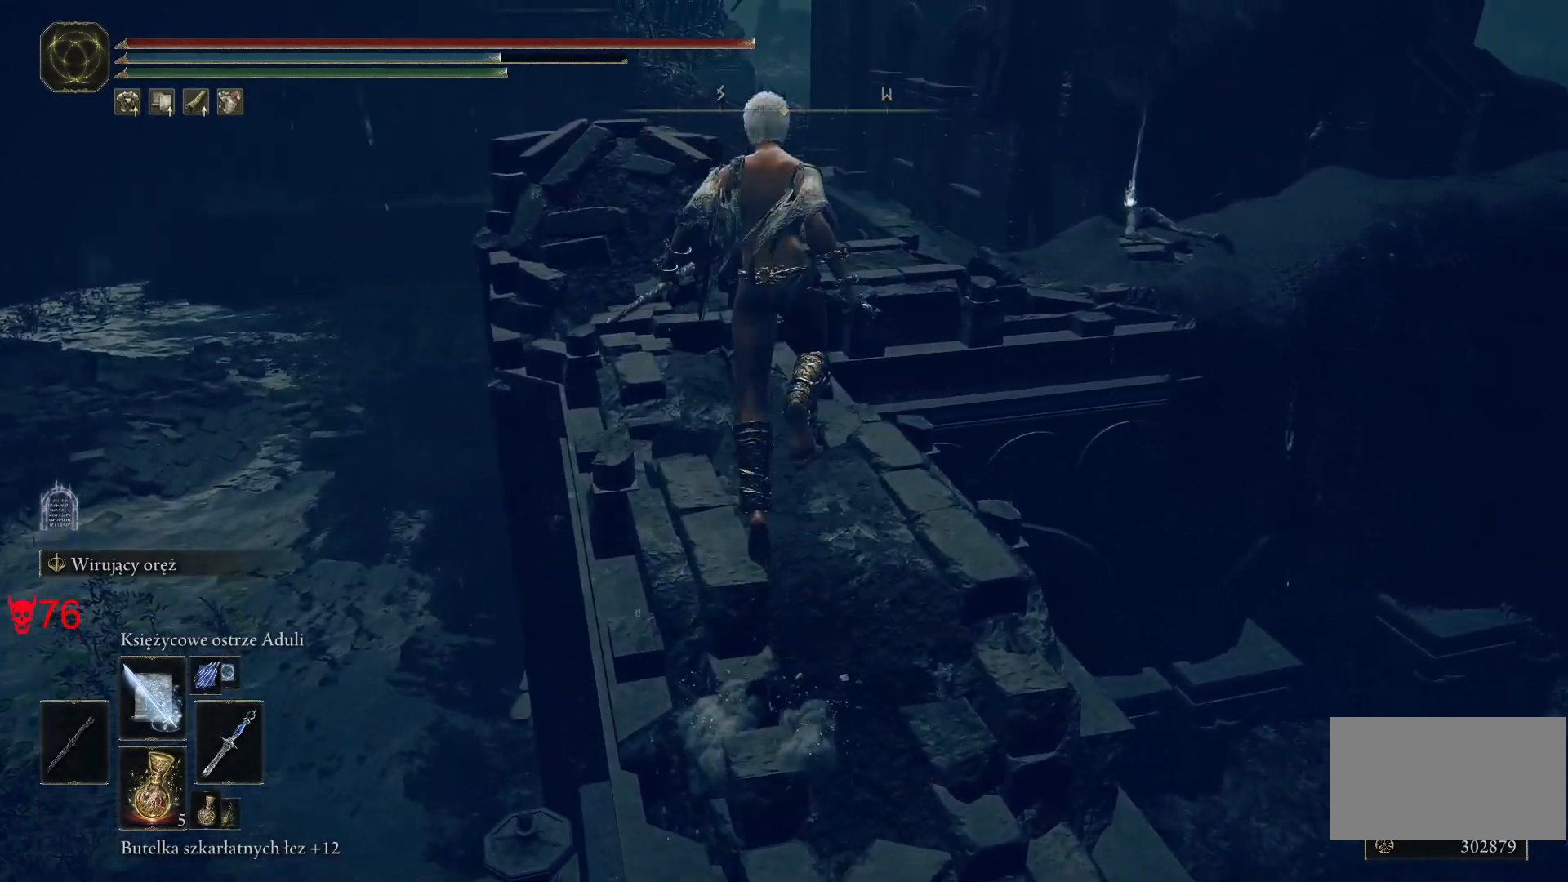
{"keys": ["w"], "mouse": [], "events": []}
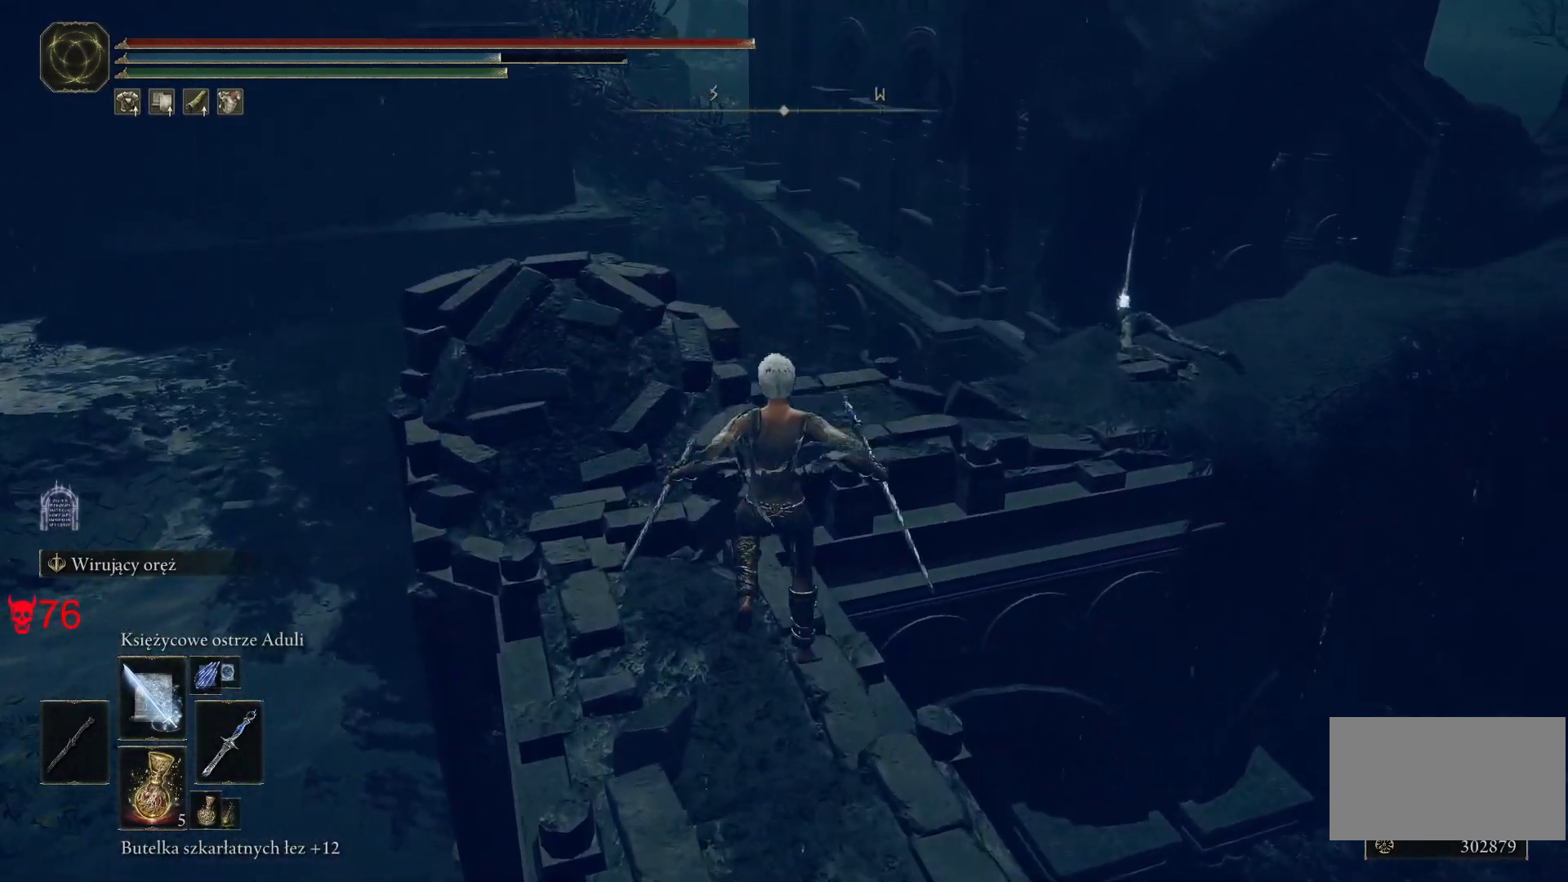
{"keys": ["w"], "mouse": [], "events": []}
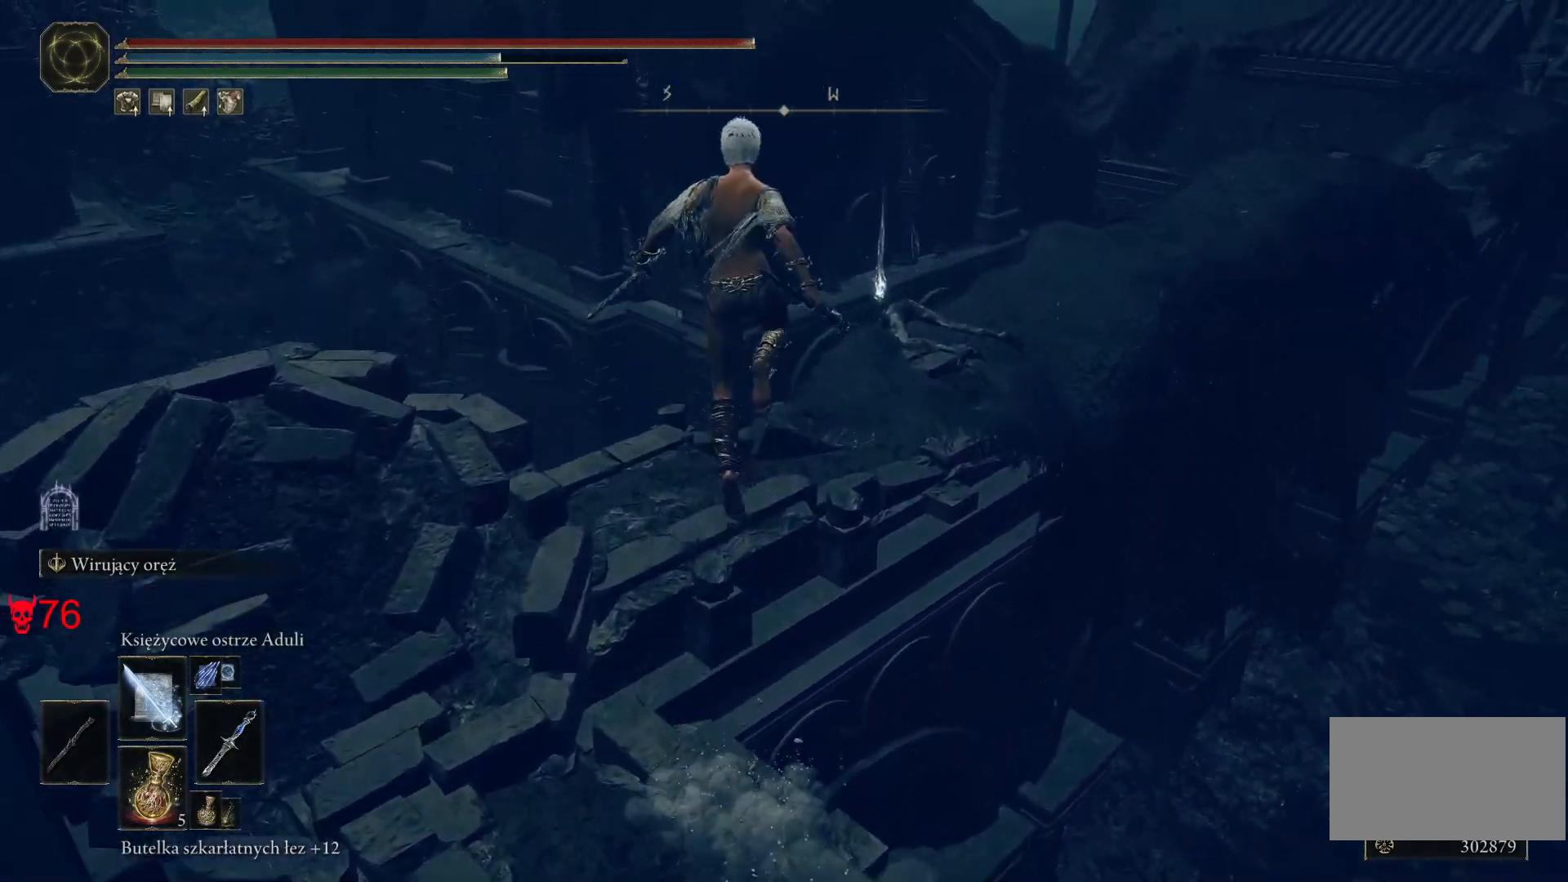
{"keys": ["w"], "mouse": [], "events": []}
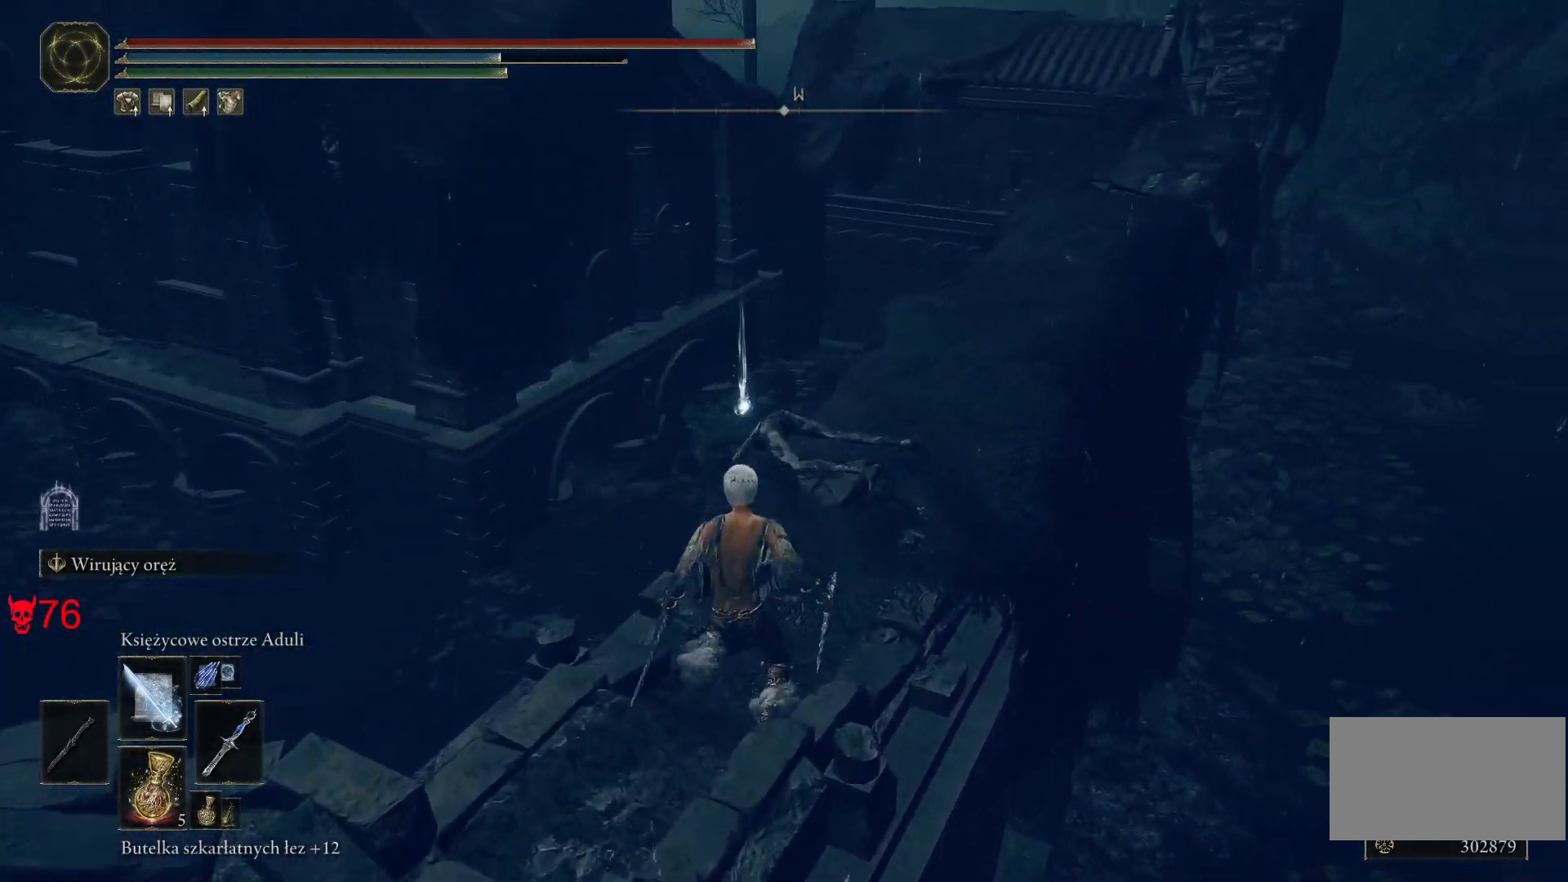
{"keys": ["e", "w"], "mouse": [], "events": [[467, "e", "down"]]}
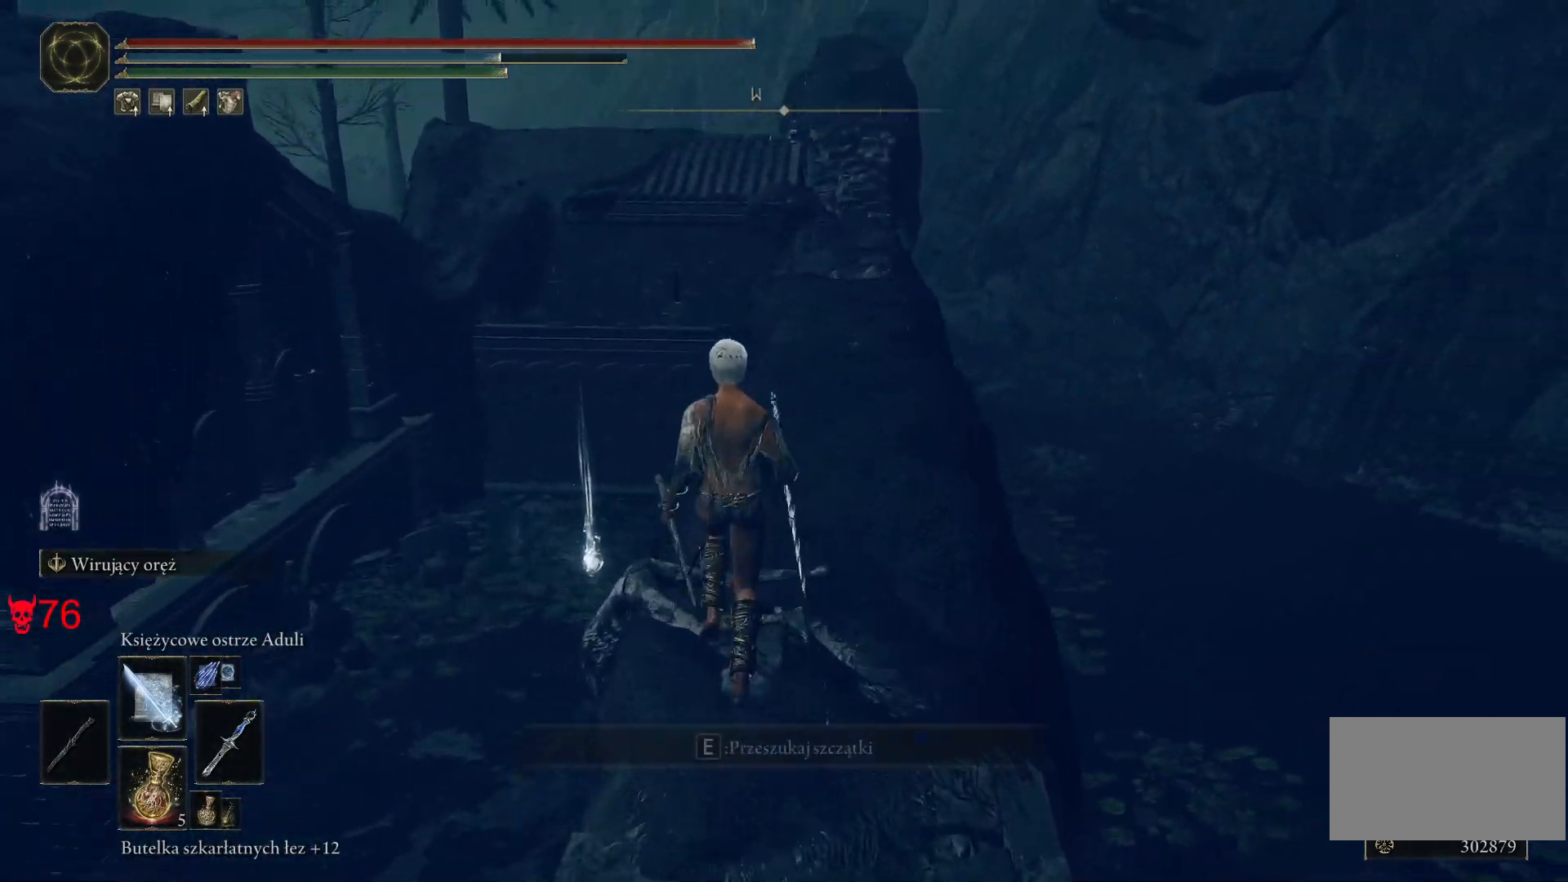
{"keys": ["w"], "mouse": [], "events": [[133, "e", "up"]]}
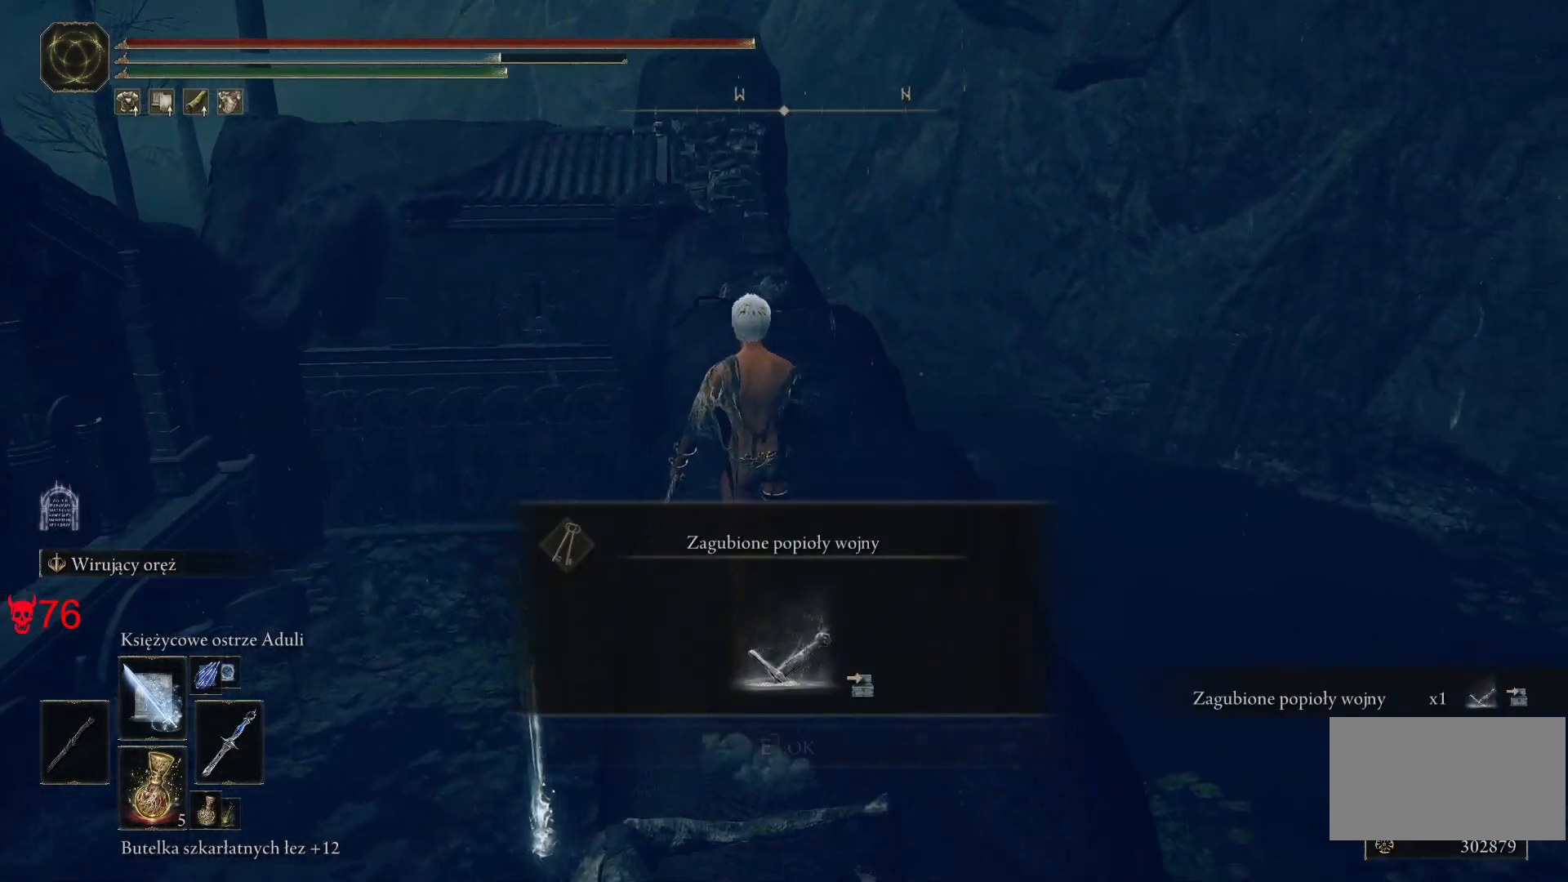
{"keys": [], "mouse": [], "events": [[317, "w", "up"]]}
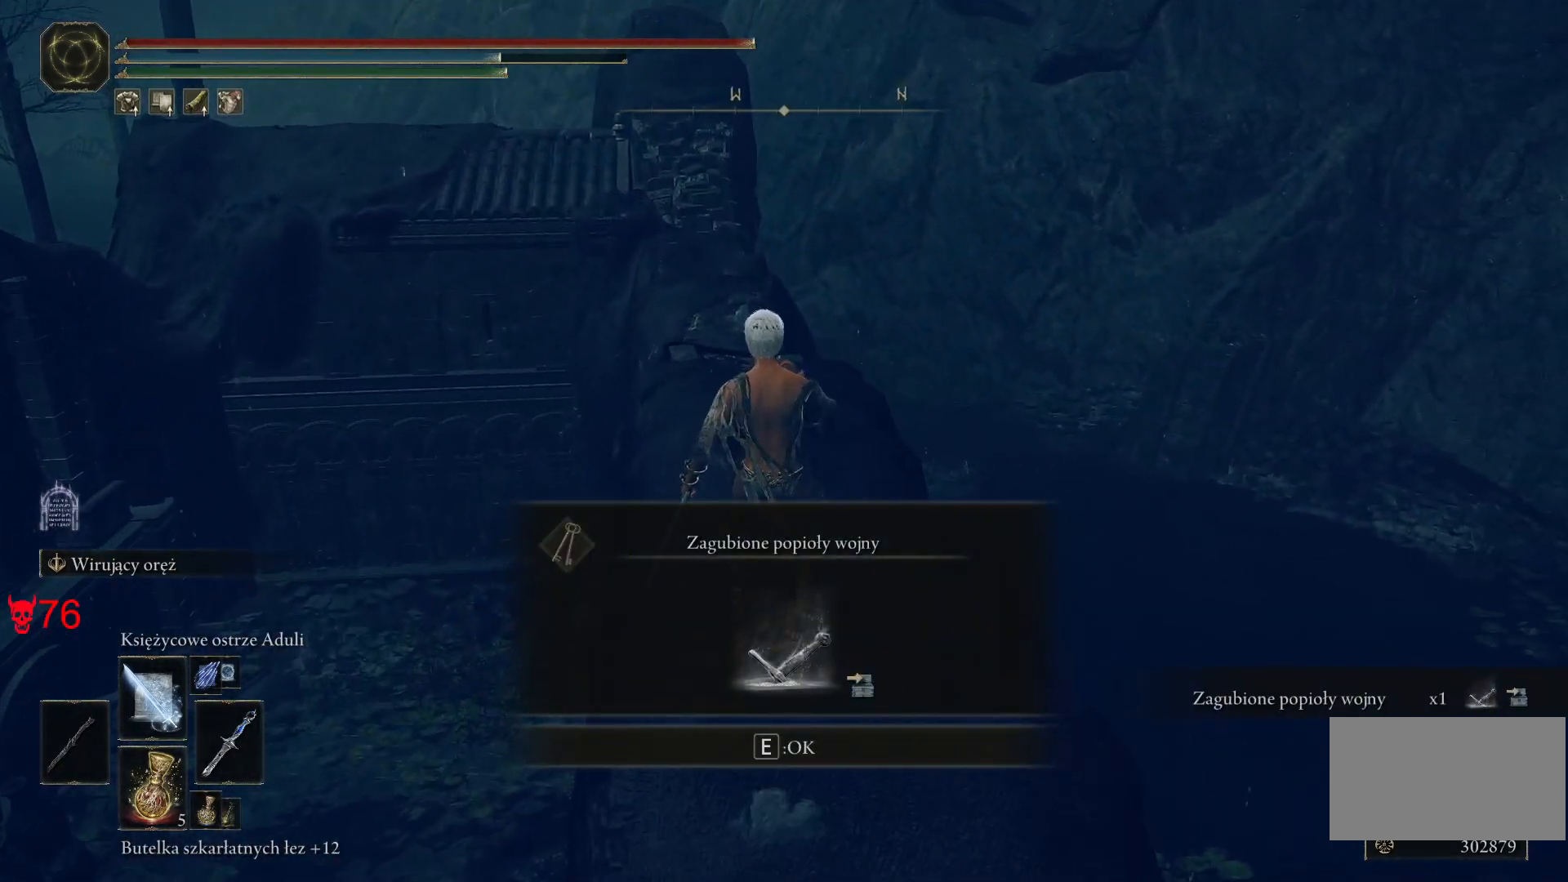
{"keys": [], "mouse": [], "events": [[83, "e", "down"], [267, "e", "up"]]}
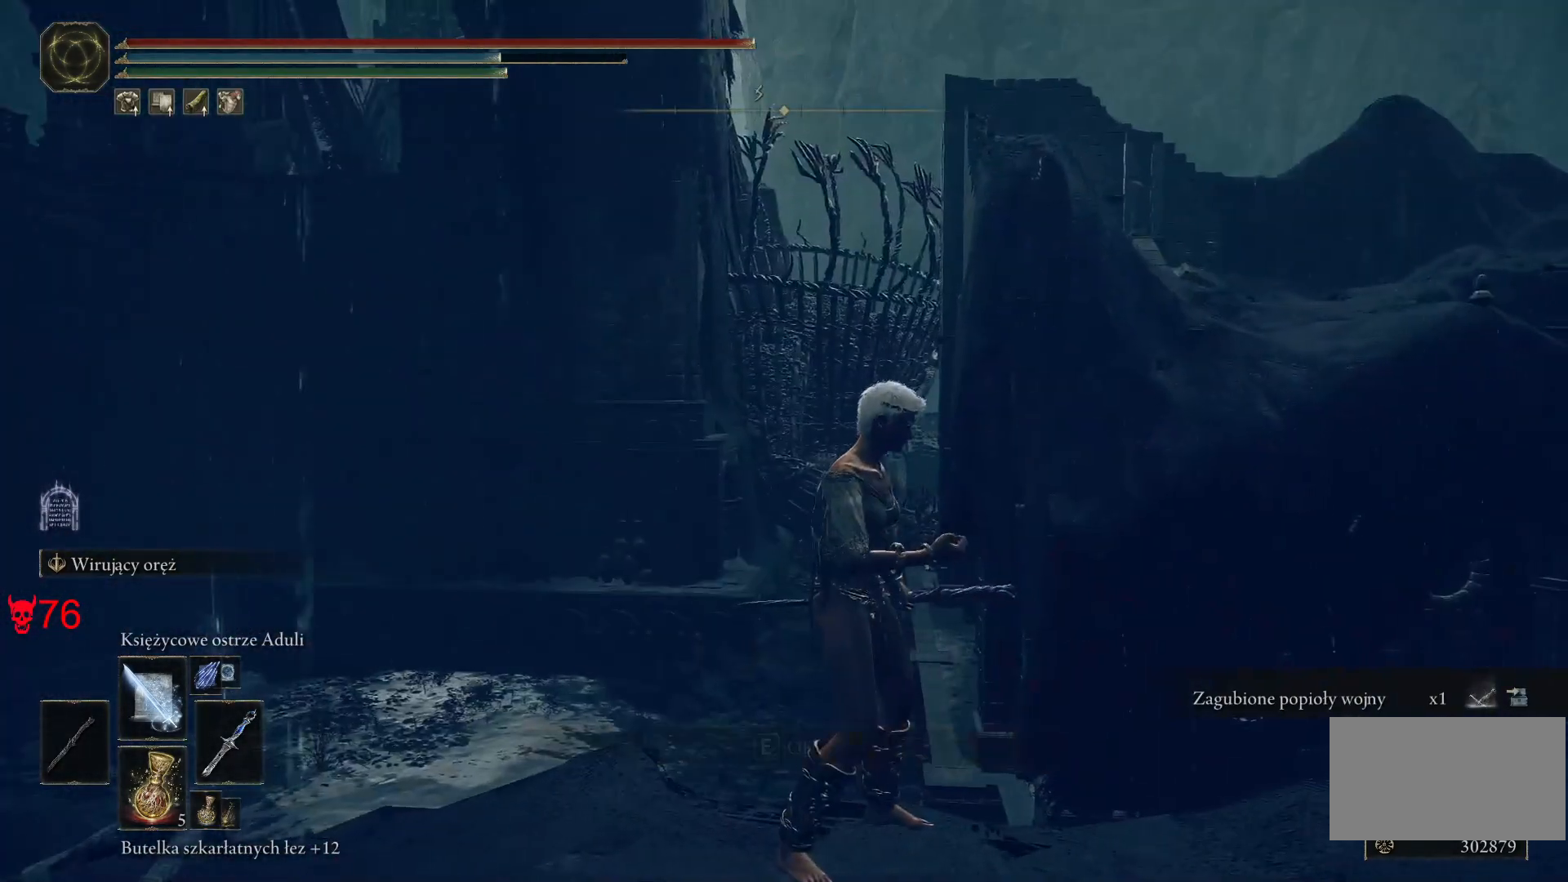
{"keys": ["d"], "mouse": [], "events": [[383, "d", "down"]]}
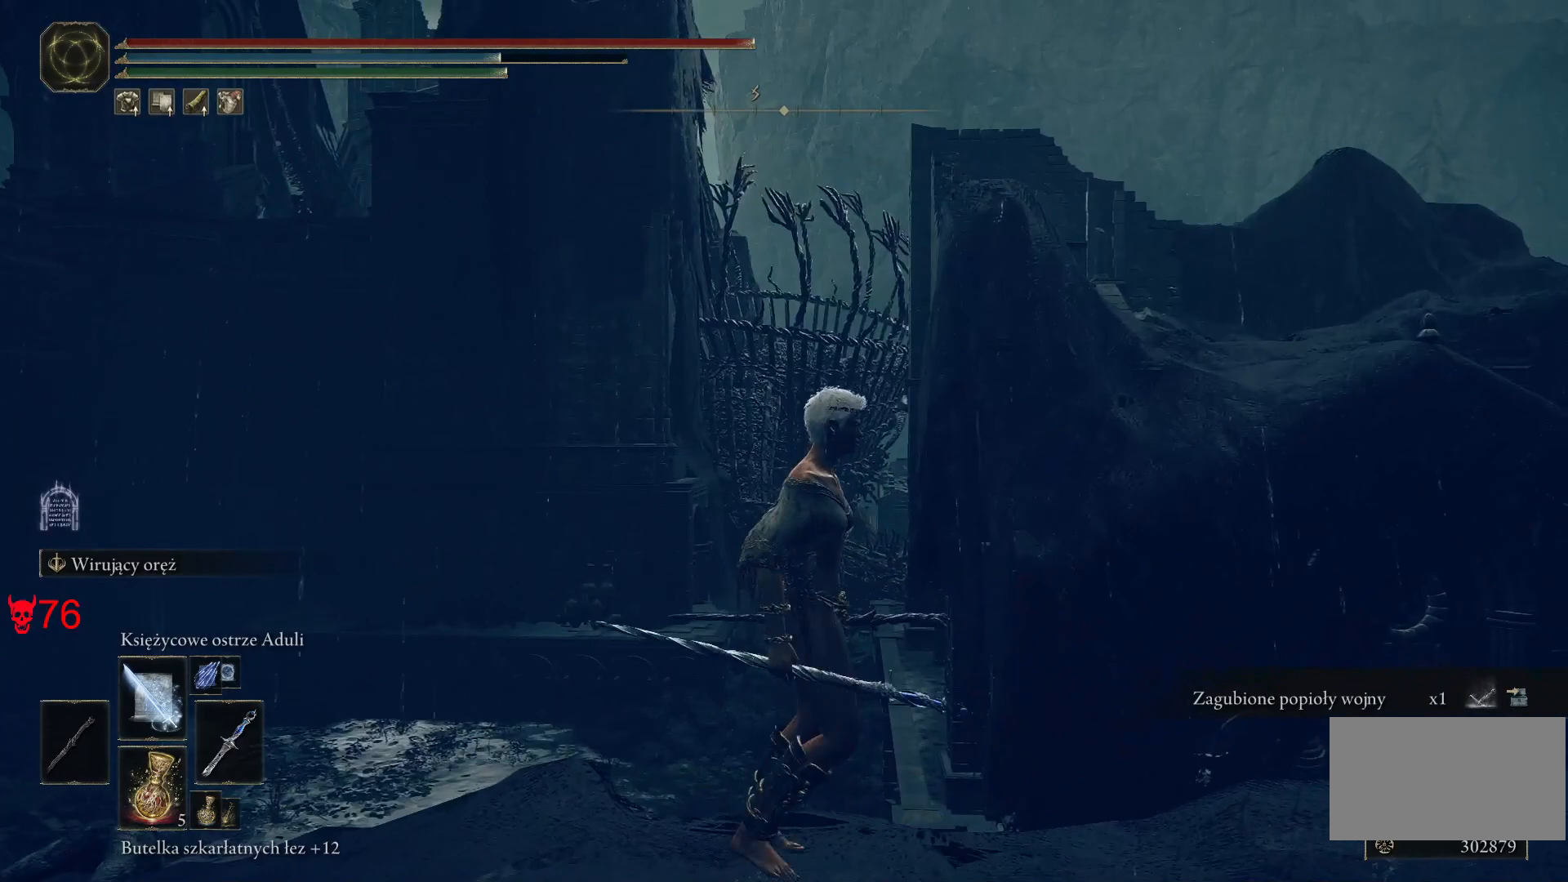
{"keys": ["d"], "mouse": [], "events": []}
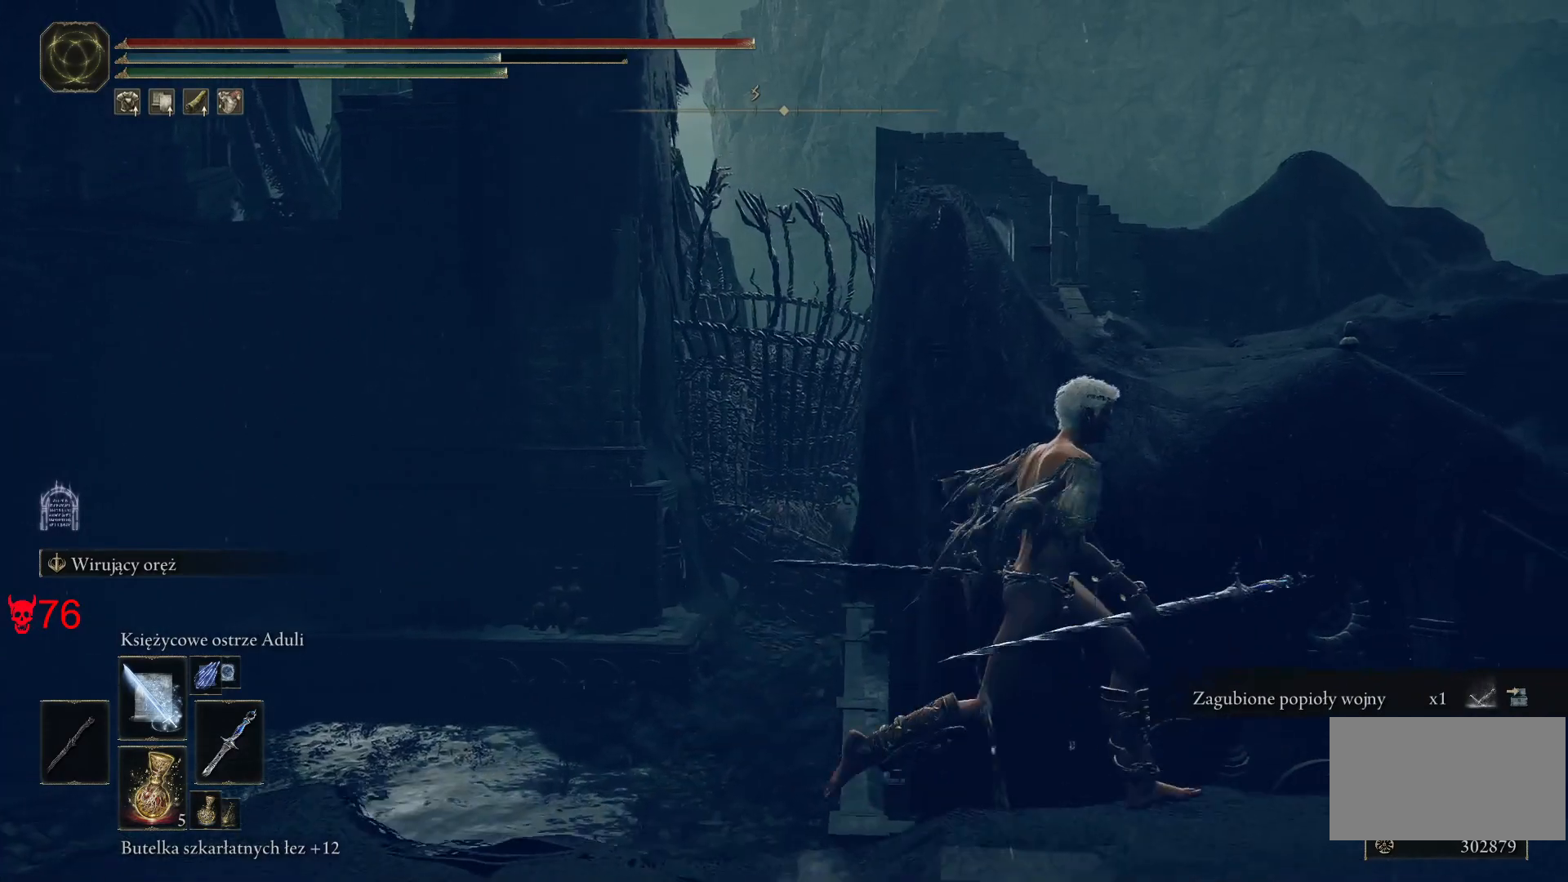
{"keys": [], "mouse": [], "events": [[217, "d", "up"]]}
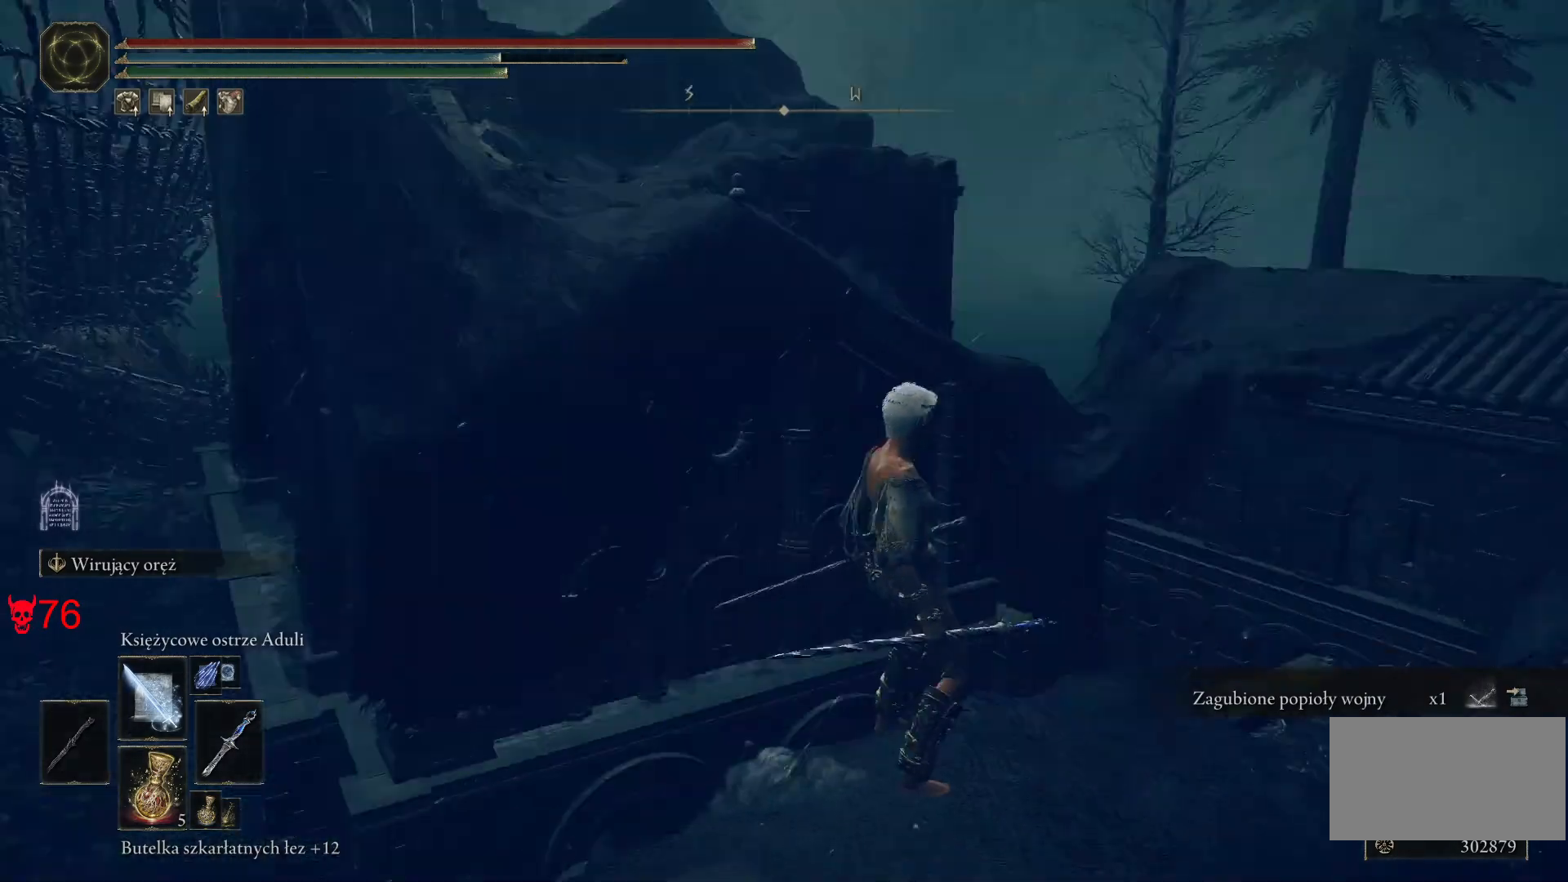
{"keys": ["space", "w"], "mouse": [], "events": [[217, "w", "down"], [350, "space", "down"]]}
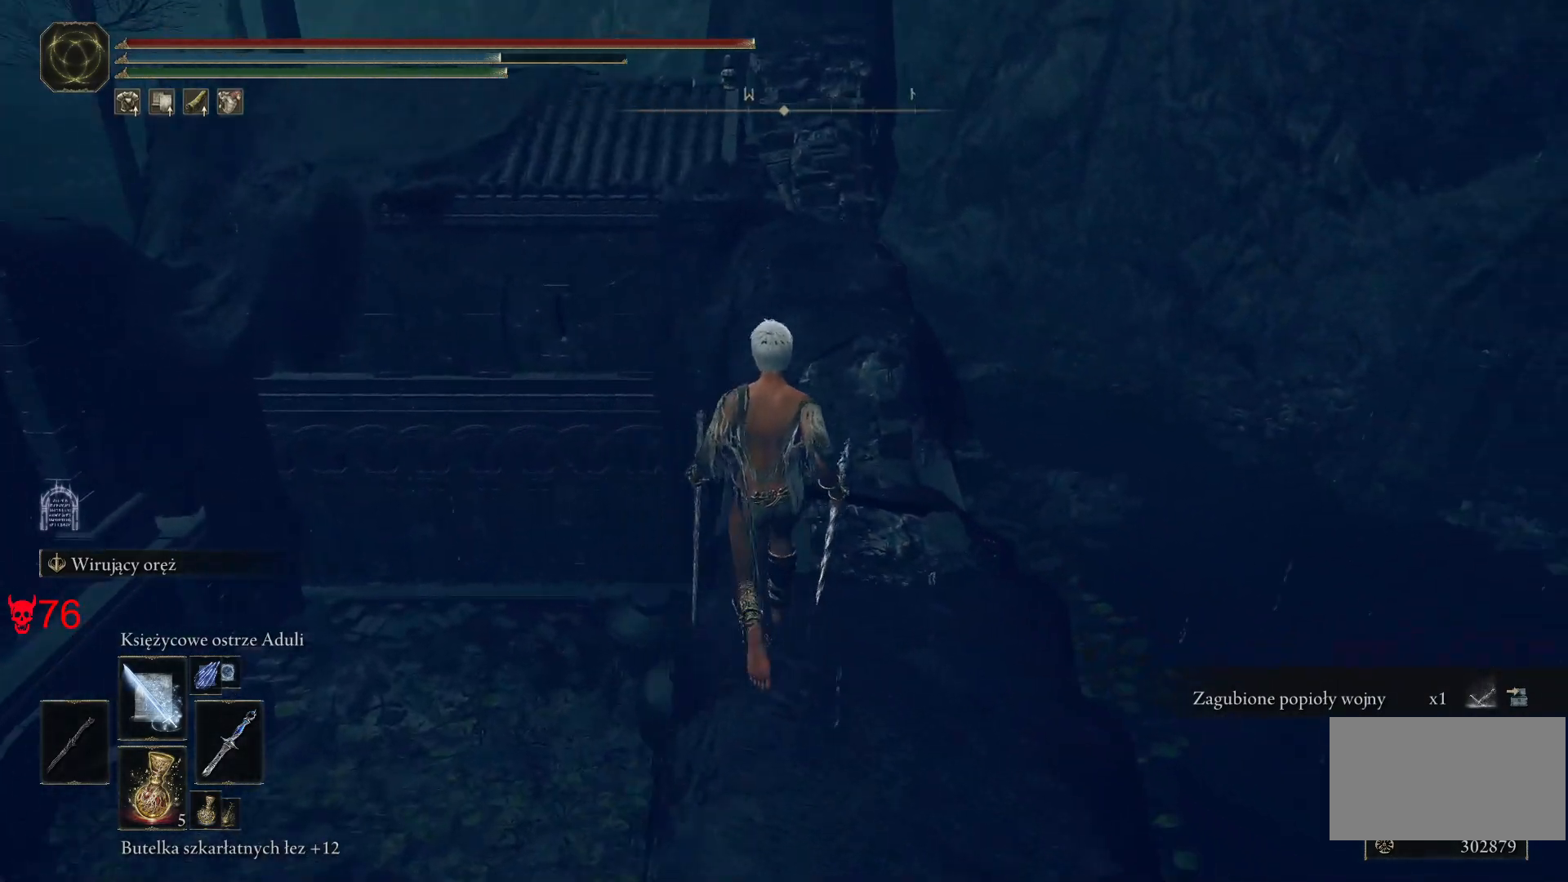
{"keys": ["space", "w"], "mouse": [], "events": []}
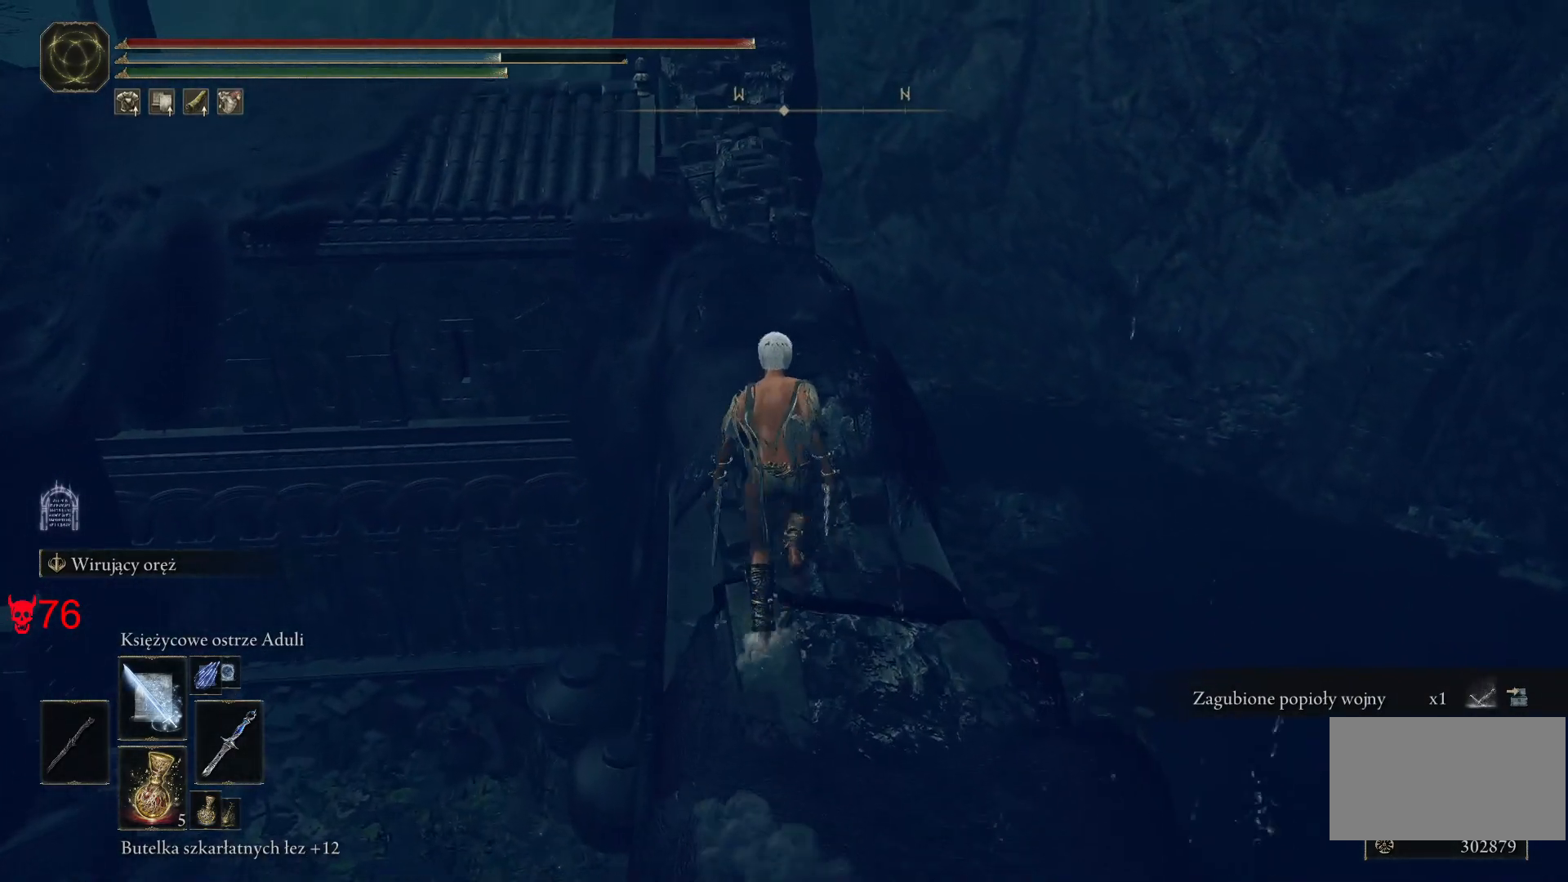
{"keys": ["space", "w"], "mouse": [], "events": []}
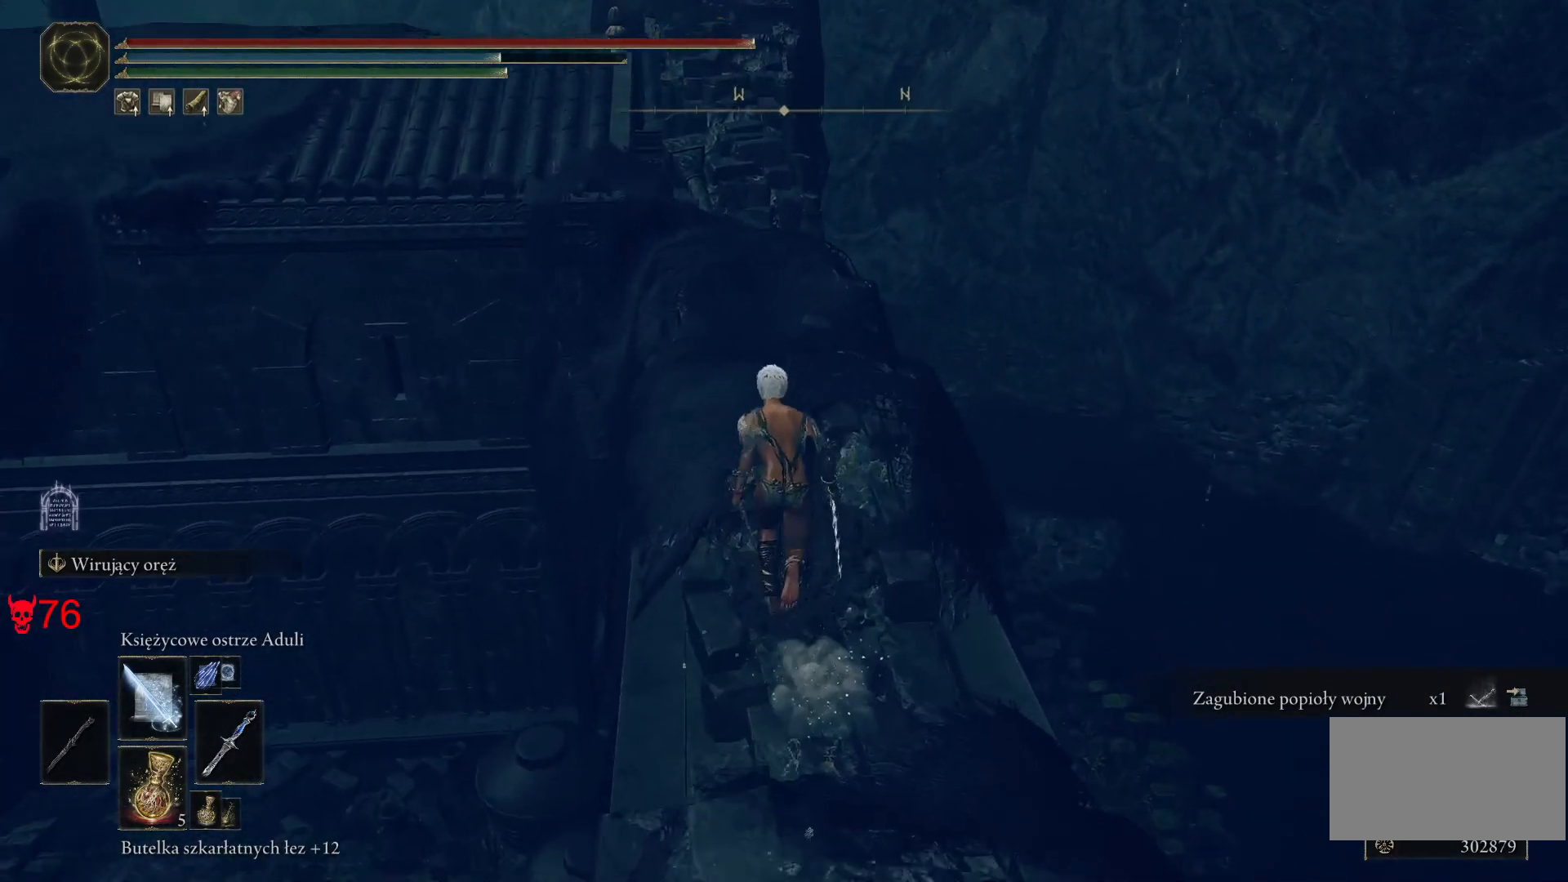
{"keys": ["space", "w"], "mouse": [], "events": []}
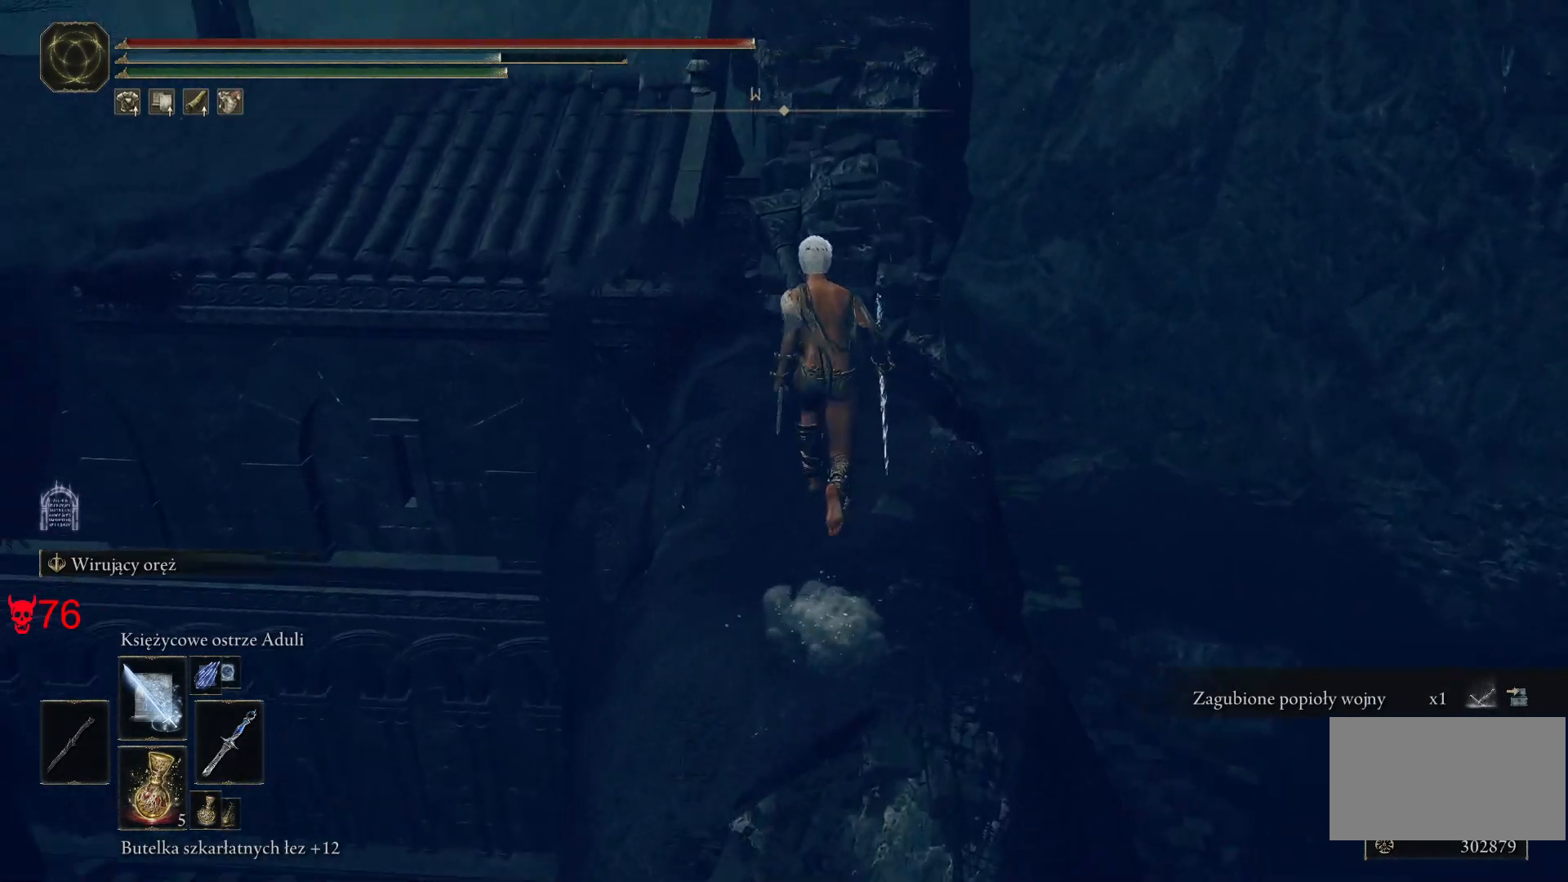
{"keys": ["space", "w"], "mouse": [], "events": []}
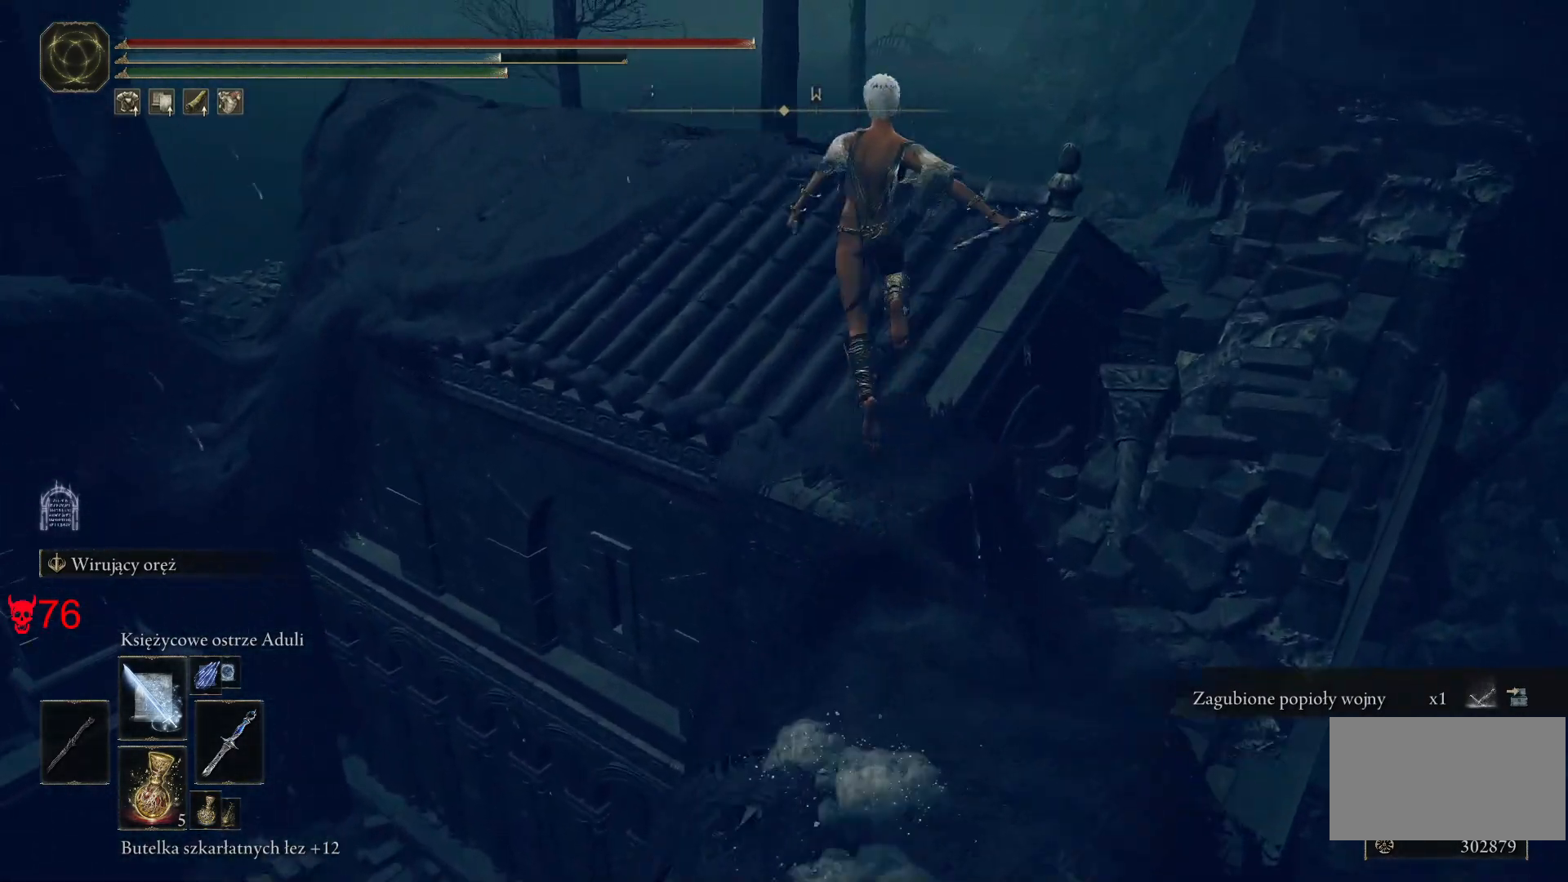
{"keys": ["space", "w"], "mouse": [], "events": []}
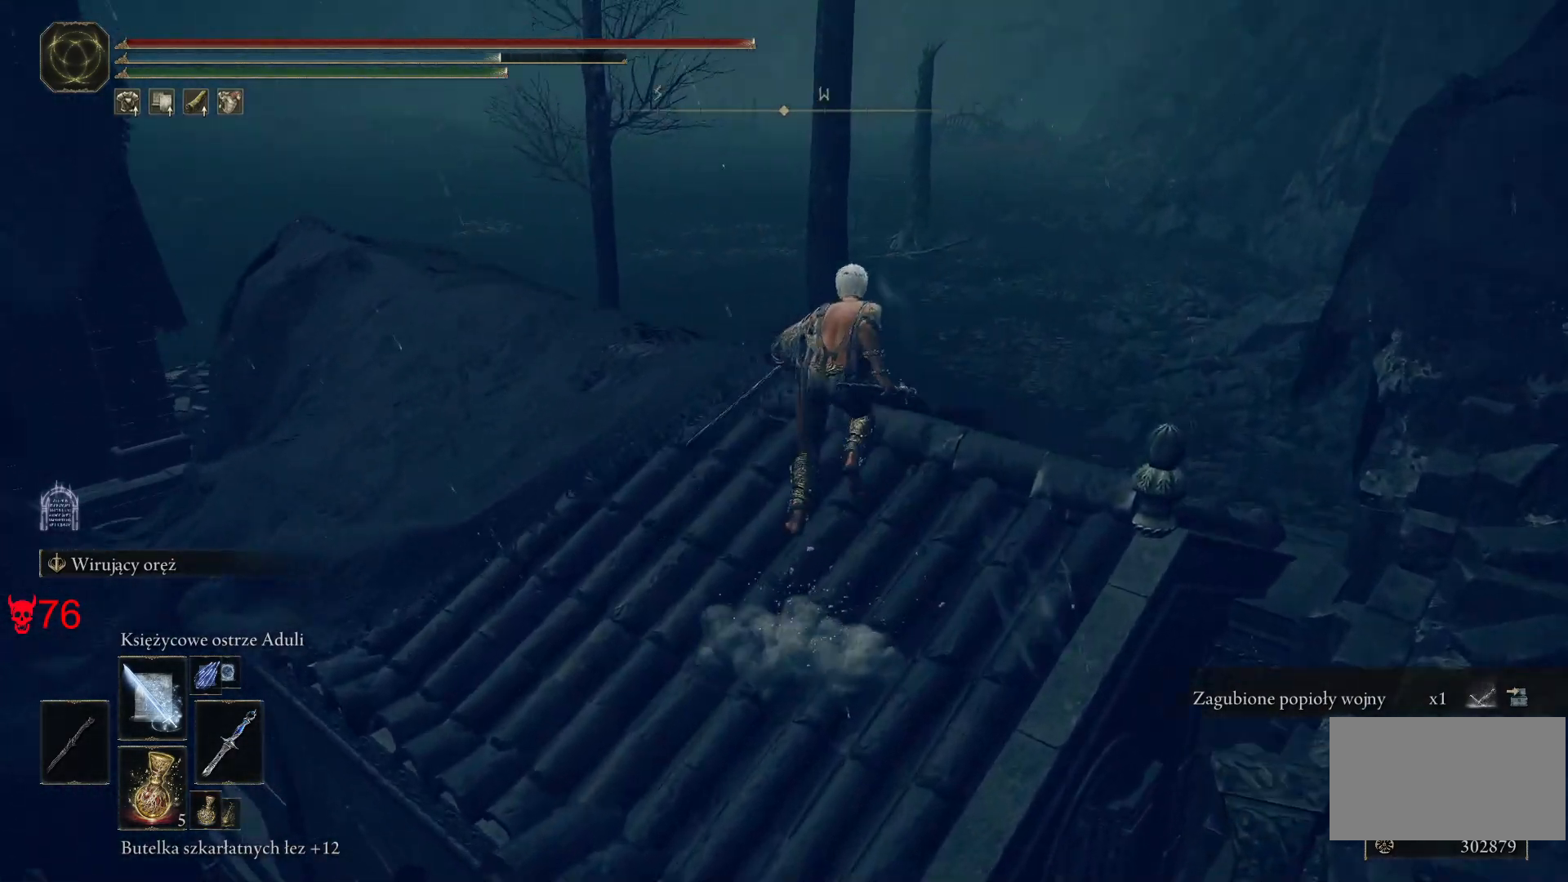
{"keys": ["space", "w"], "mouse": [], "events": [[250, "a", "down"], [450, "a", "up"]]}
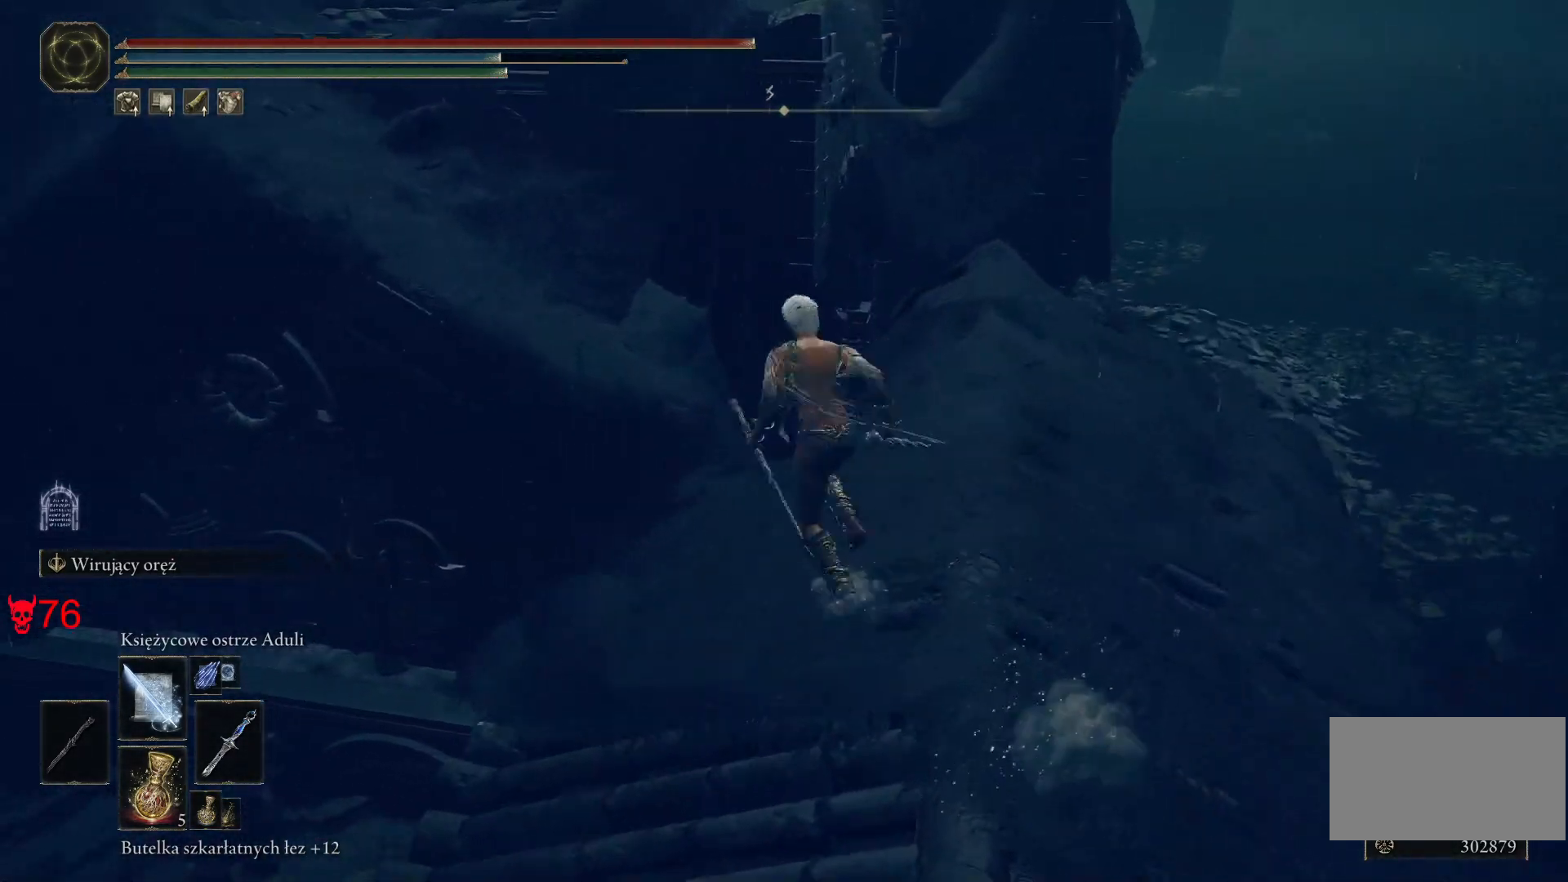
{"keys": ["space", "w"], "mouse": [], "events": []}
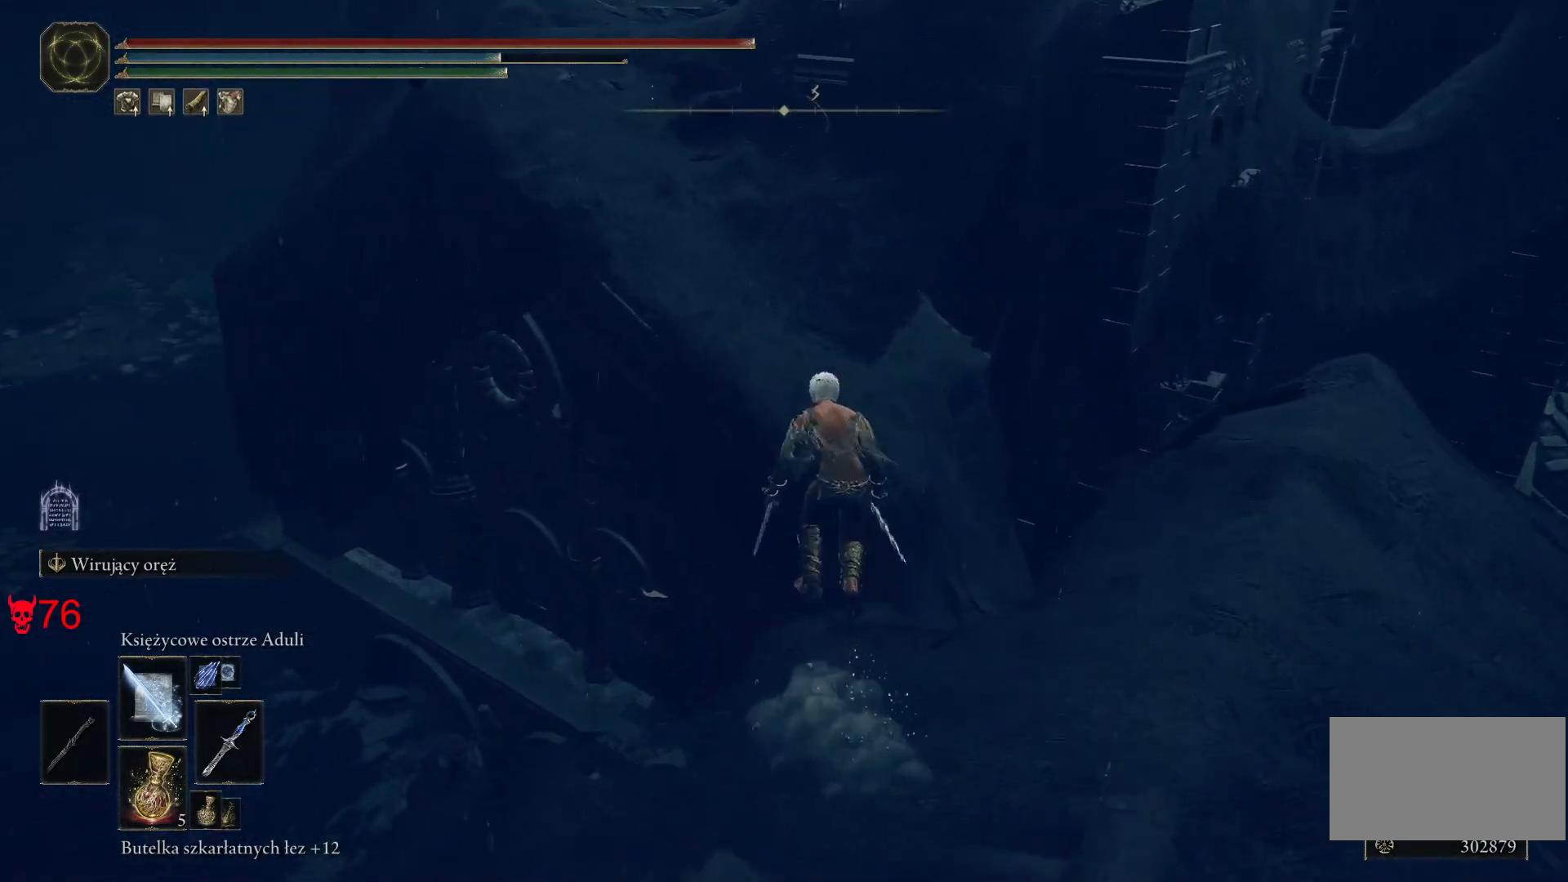
{"keys": ["space", "w"], "mouse": [], "events": []}
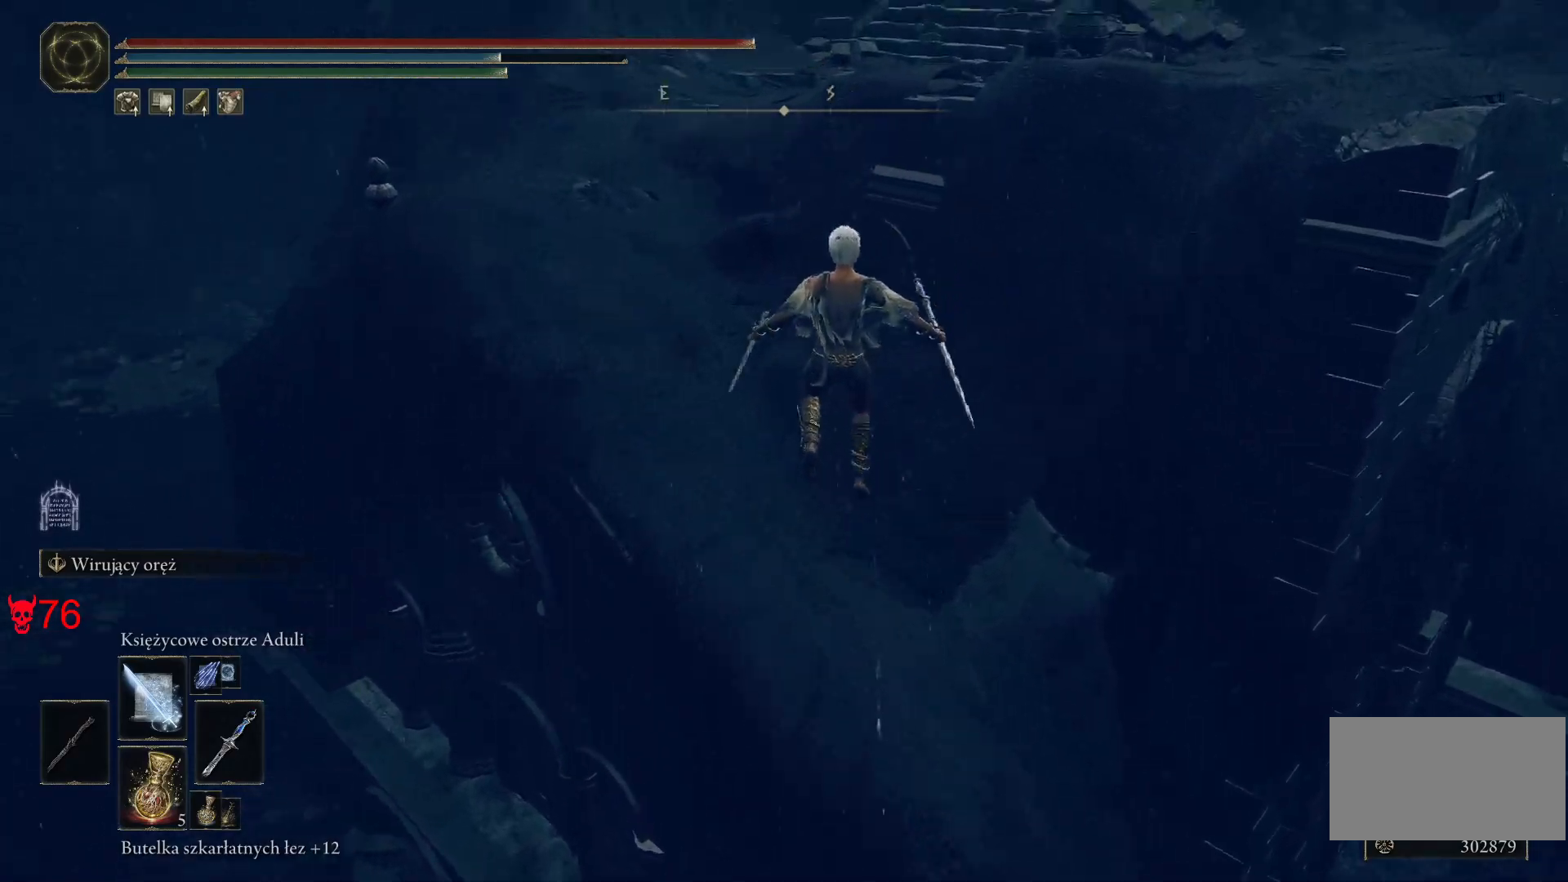
{"keys": ["a", "space", "w"], "mouse": [], "events": [[417, "a", "down"]]}
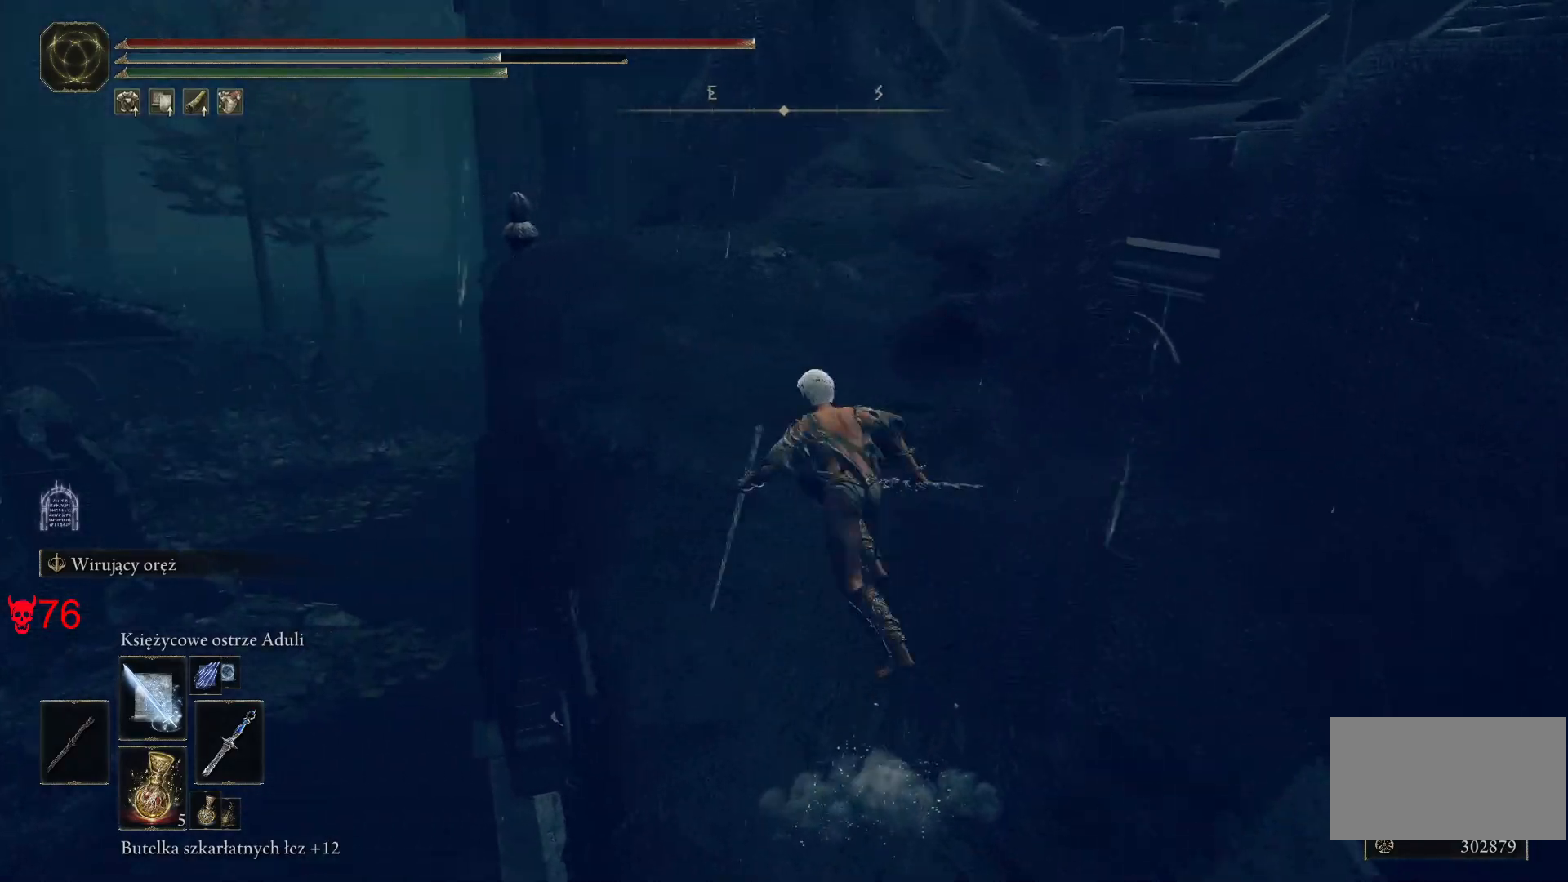
{"keys": ["space", "w"], "mouse": [], "events": [[67, "a", "up"]]}
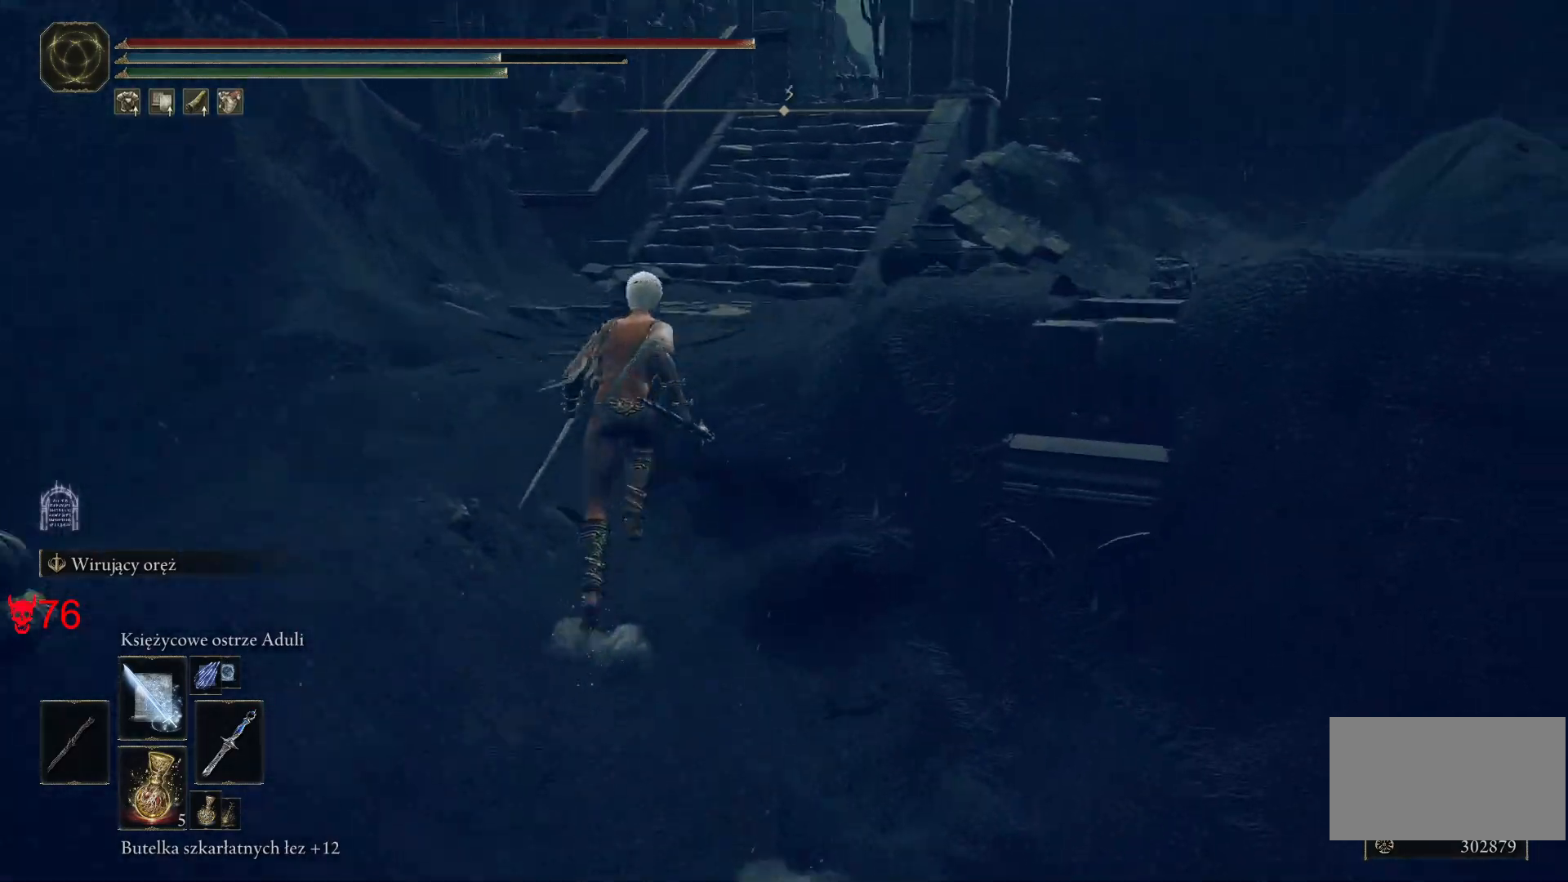
{"keys": ["space", "w"], "mouse": [], "events": []}
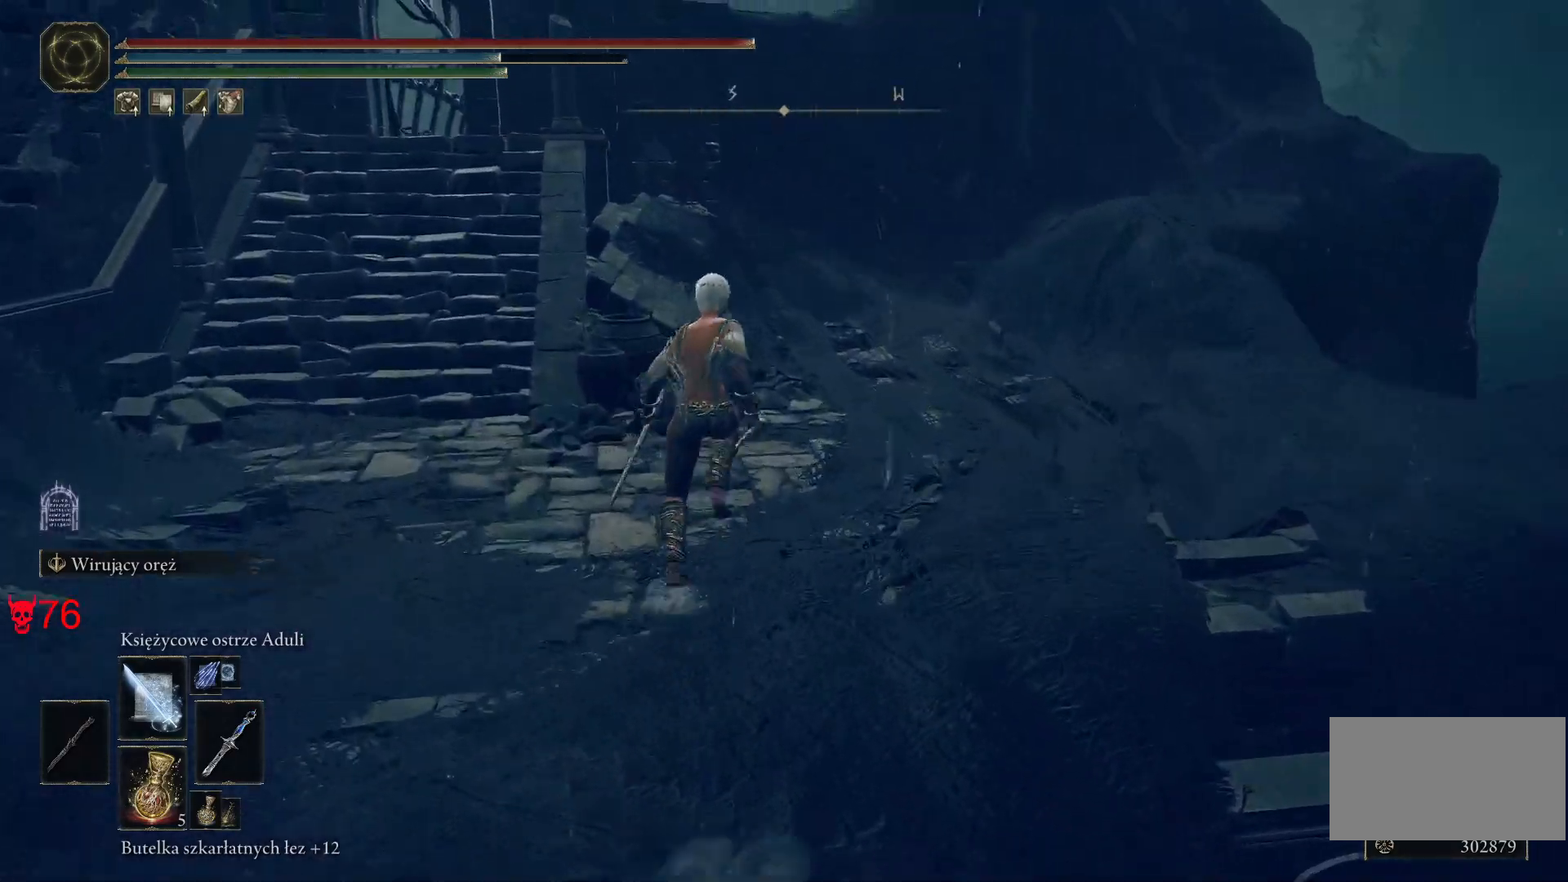
{"keys": ["space", "w"], "mouse": [], "events": []}